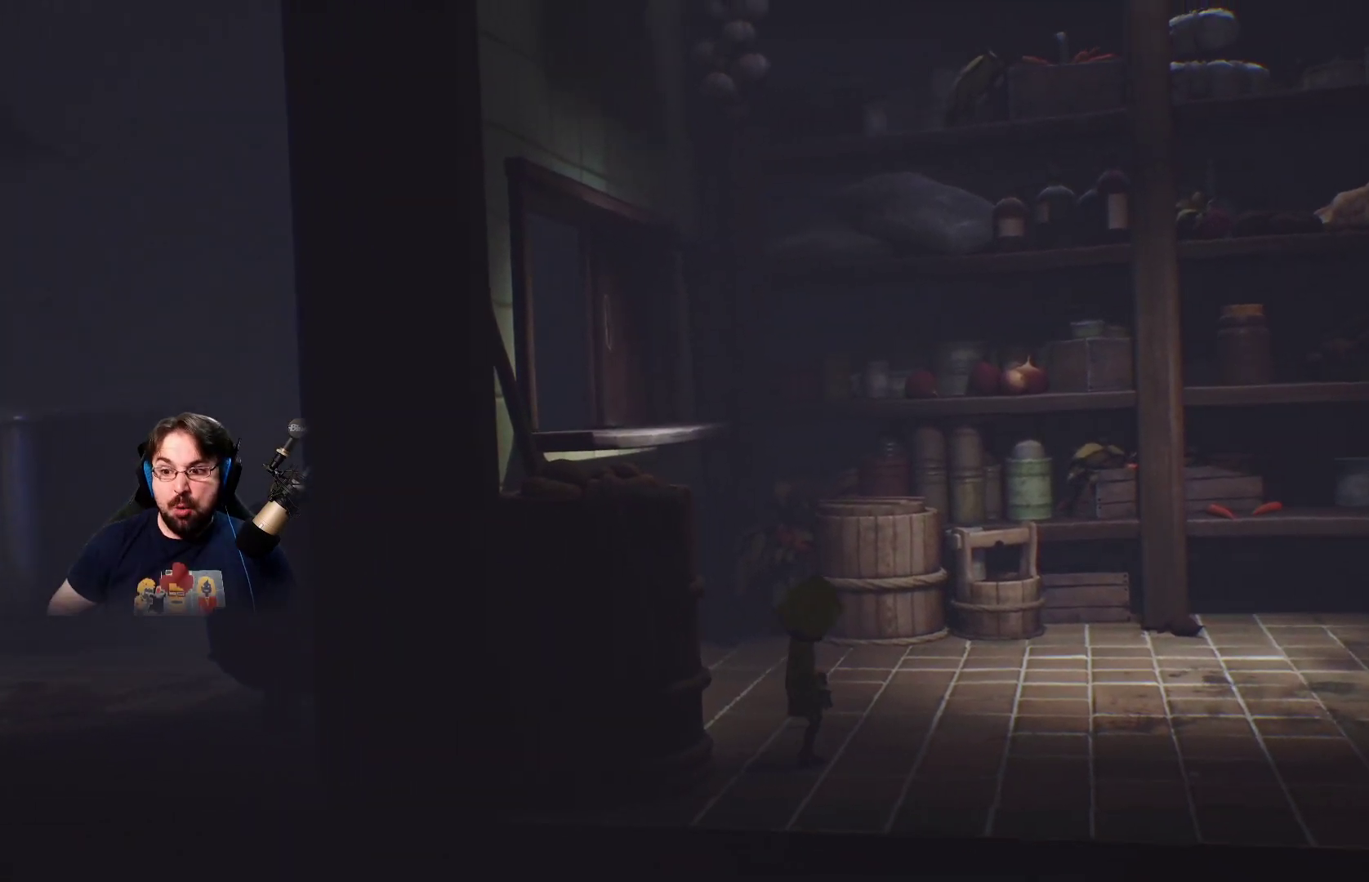
Gameplay with a controller (PlayStation layout); each line is a JSON object with the inputs held at the frame after it. "events" lists button and stick changes between this image and that frame as [ms after this image, input, new state], when the widget could be followed in between. Not read: L1.
{"buttons": [], "left_stick": "center", "right_stick": "center", "events": []}
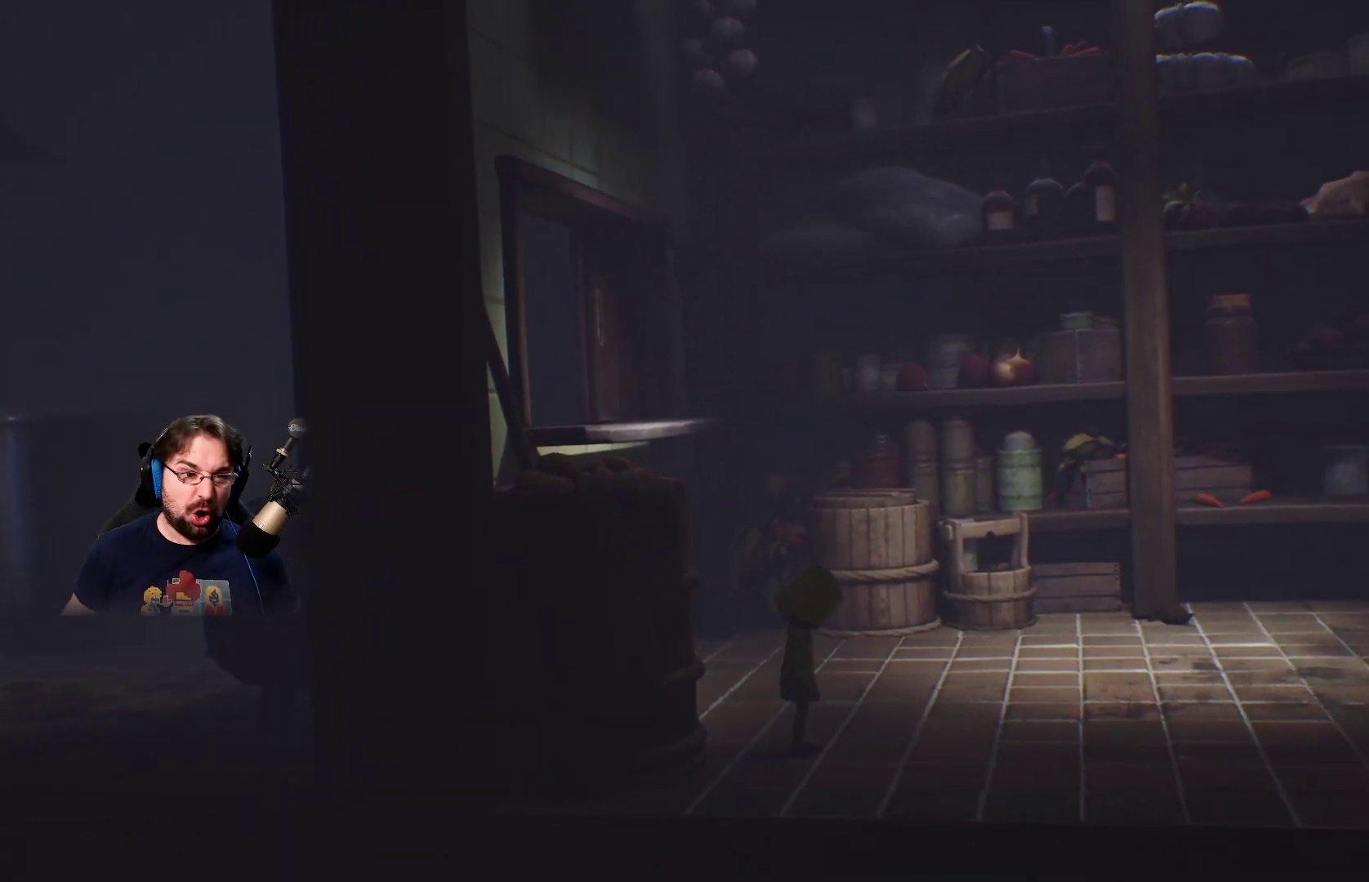
{"buttons": [], "left_stick": "center", "right_stick": "center", "events": []}
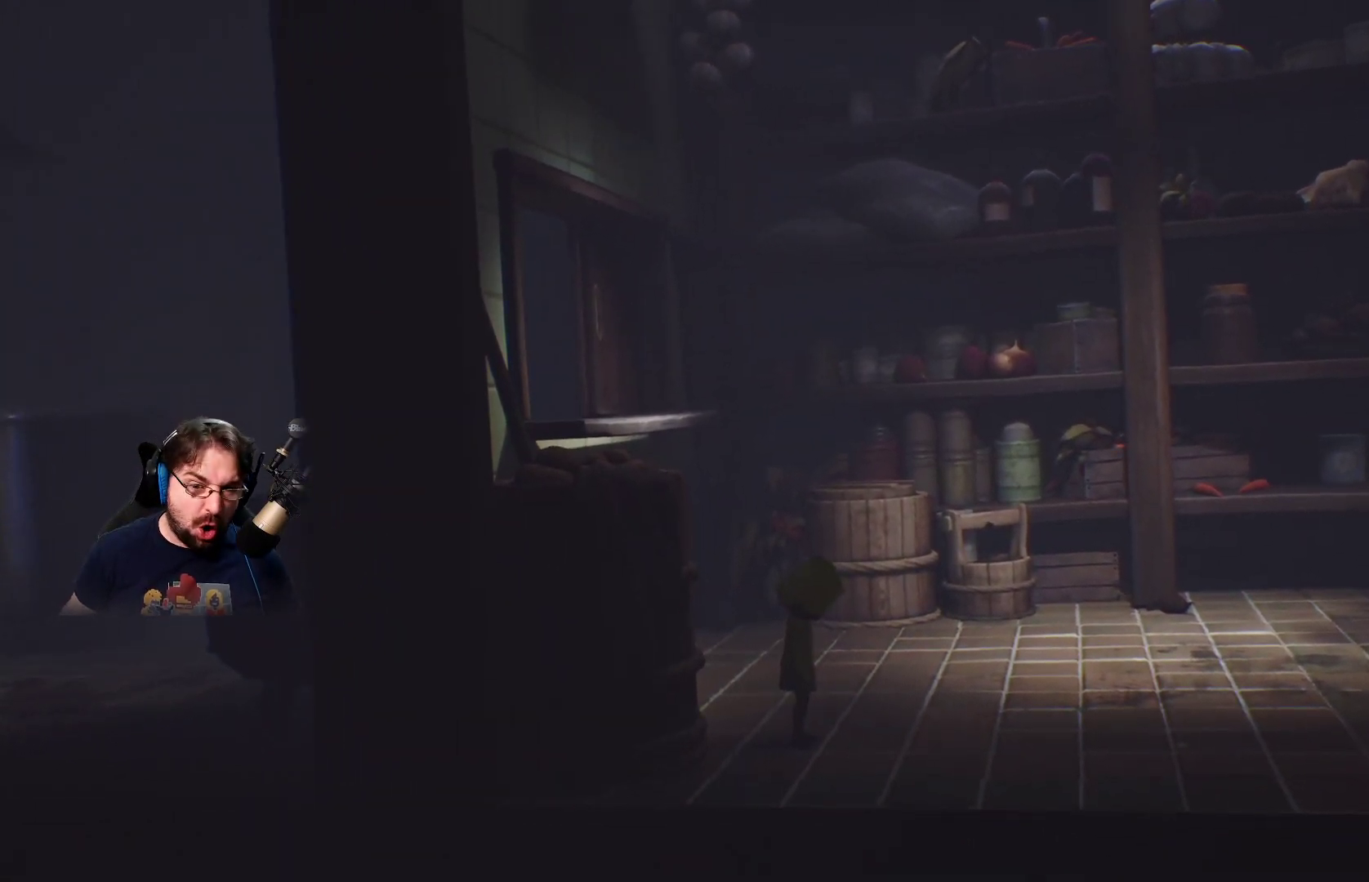
{"buttons": [], "left_stick": "center", "right_stick": "center", "events": []}
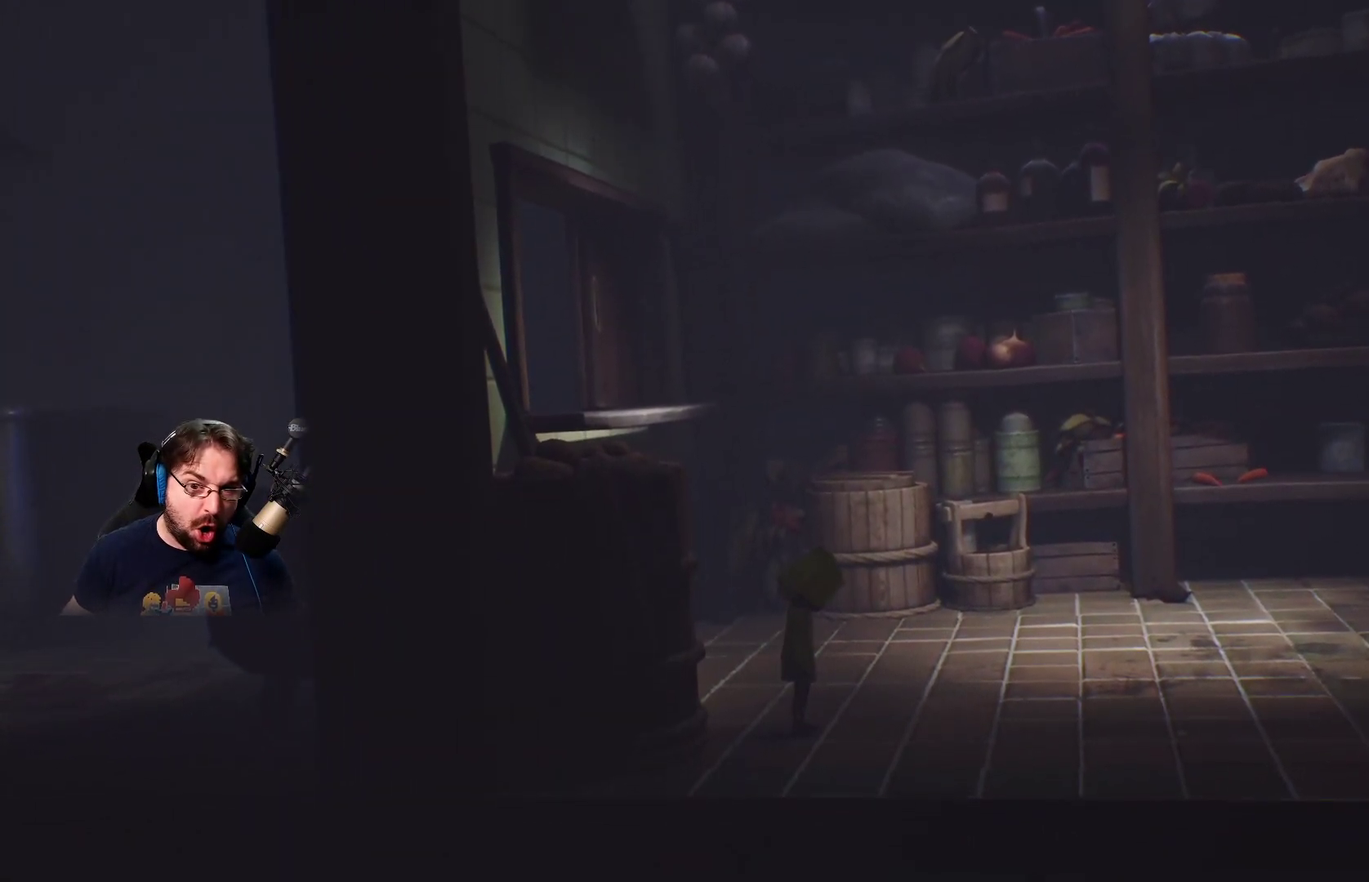
{"buttons": [], "left_stick": "center", "right_stick": "center", "events": []}
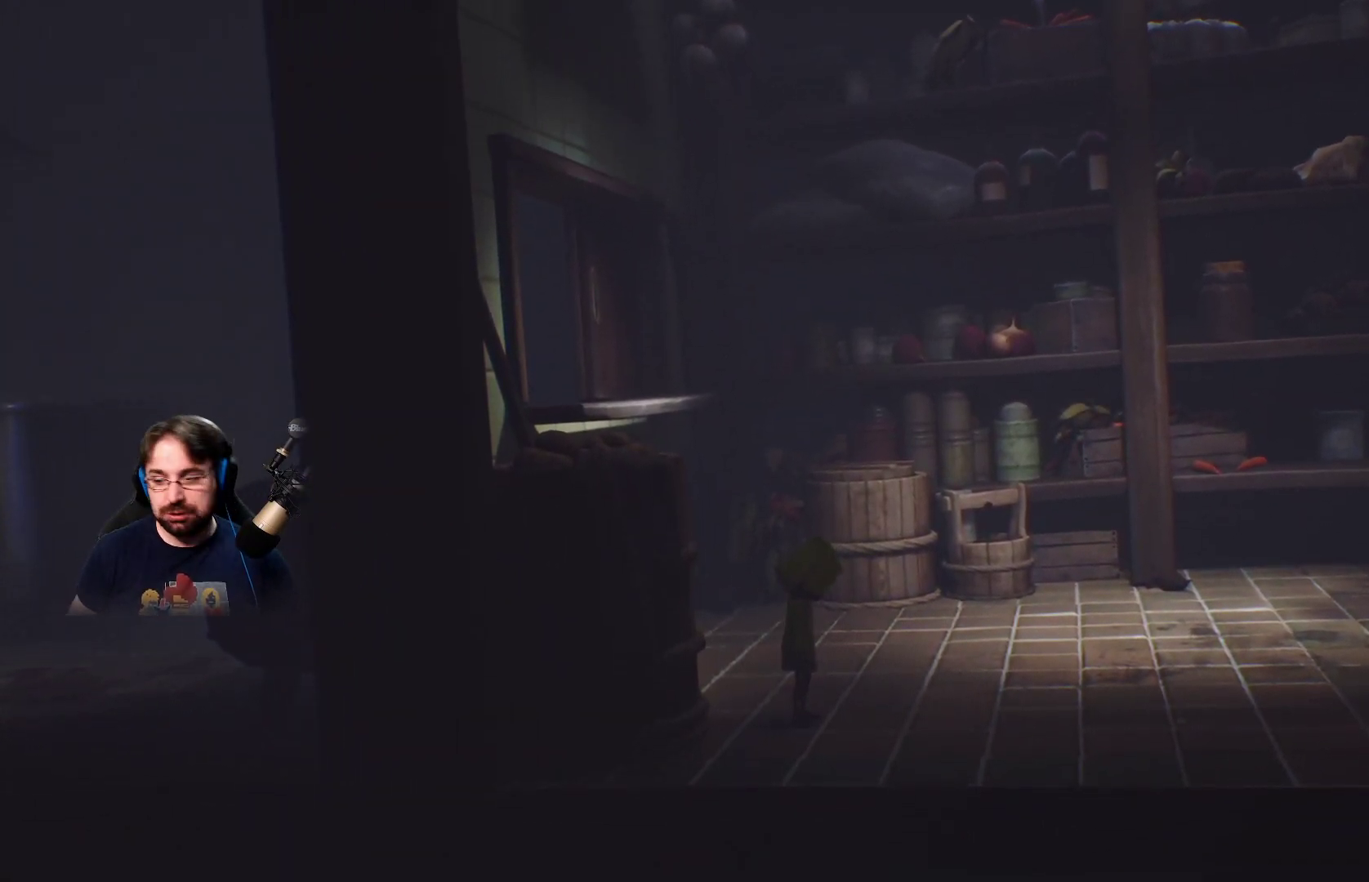
{"buttons": [], "left_stick": "right", "right_stick": "center", "events": [[500, "left_stick", "right"]]}
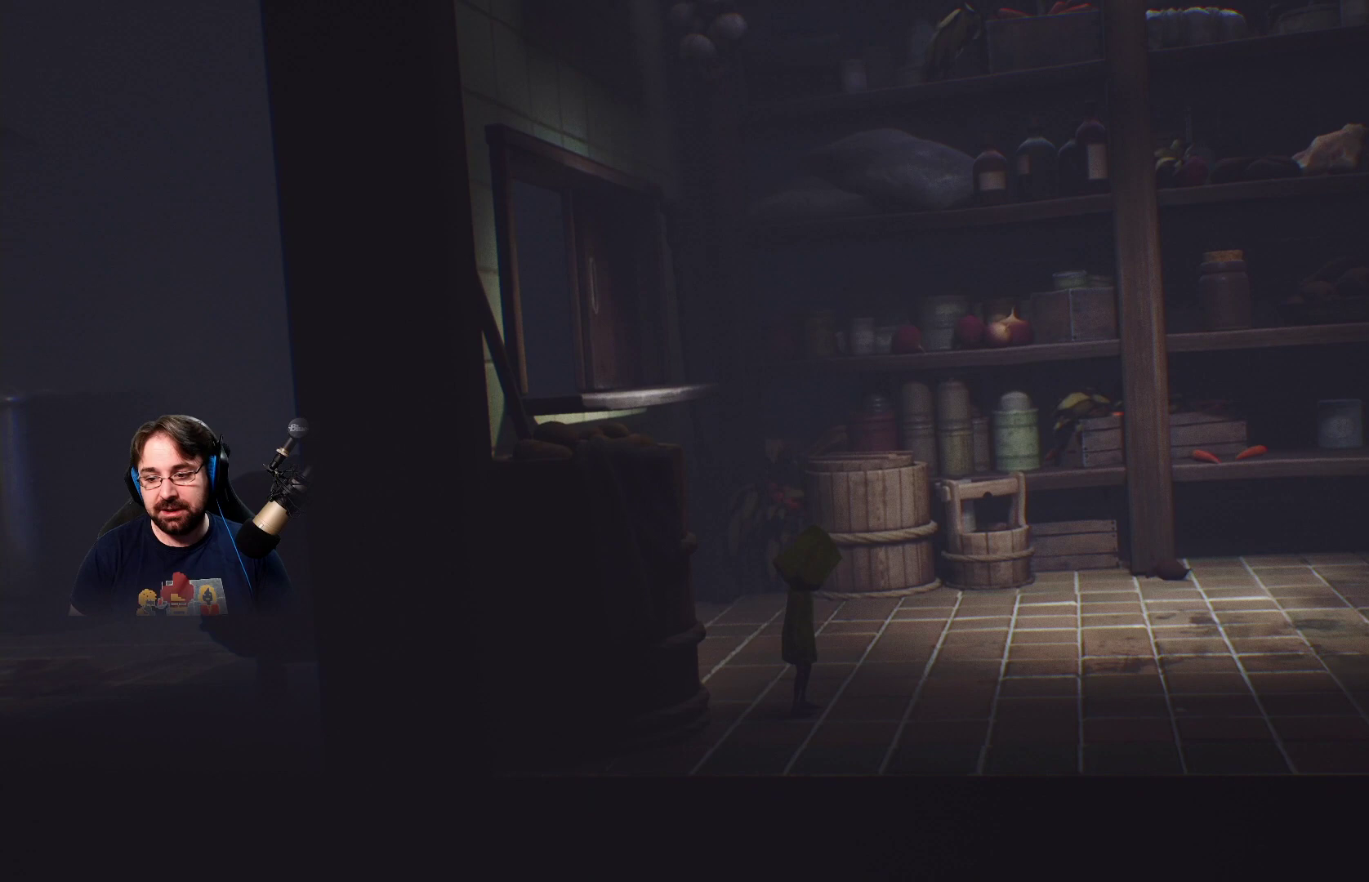
{"buttons": [], "left_stick": "right", "right_stick": "center", "events": []}
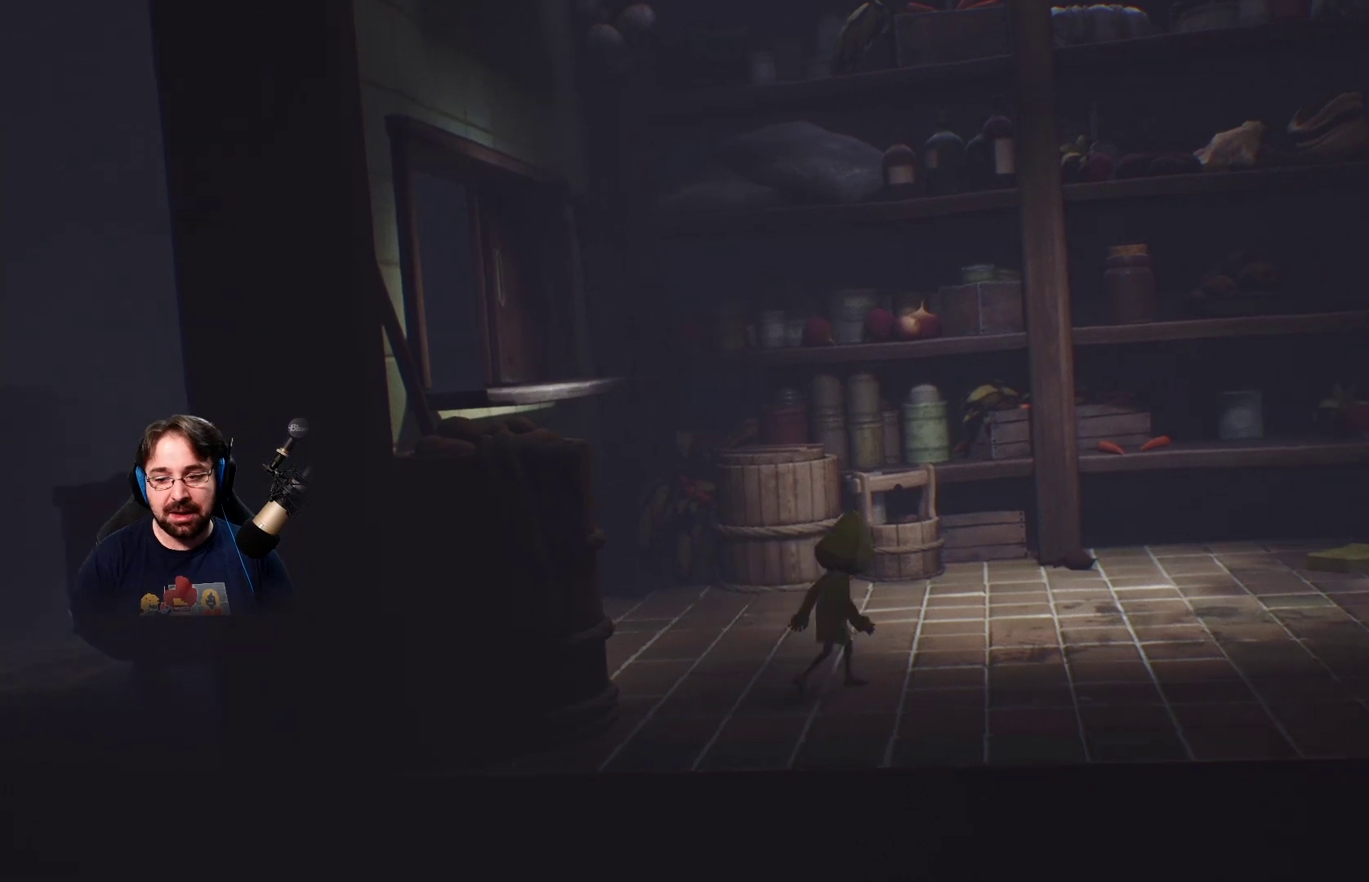
{"buttons": [], "left_stick": "center", "right_stick": "center", "events": [[467, "left_stick", "center"]]}
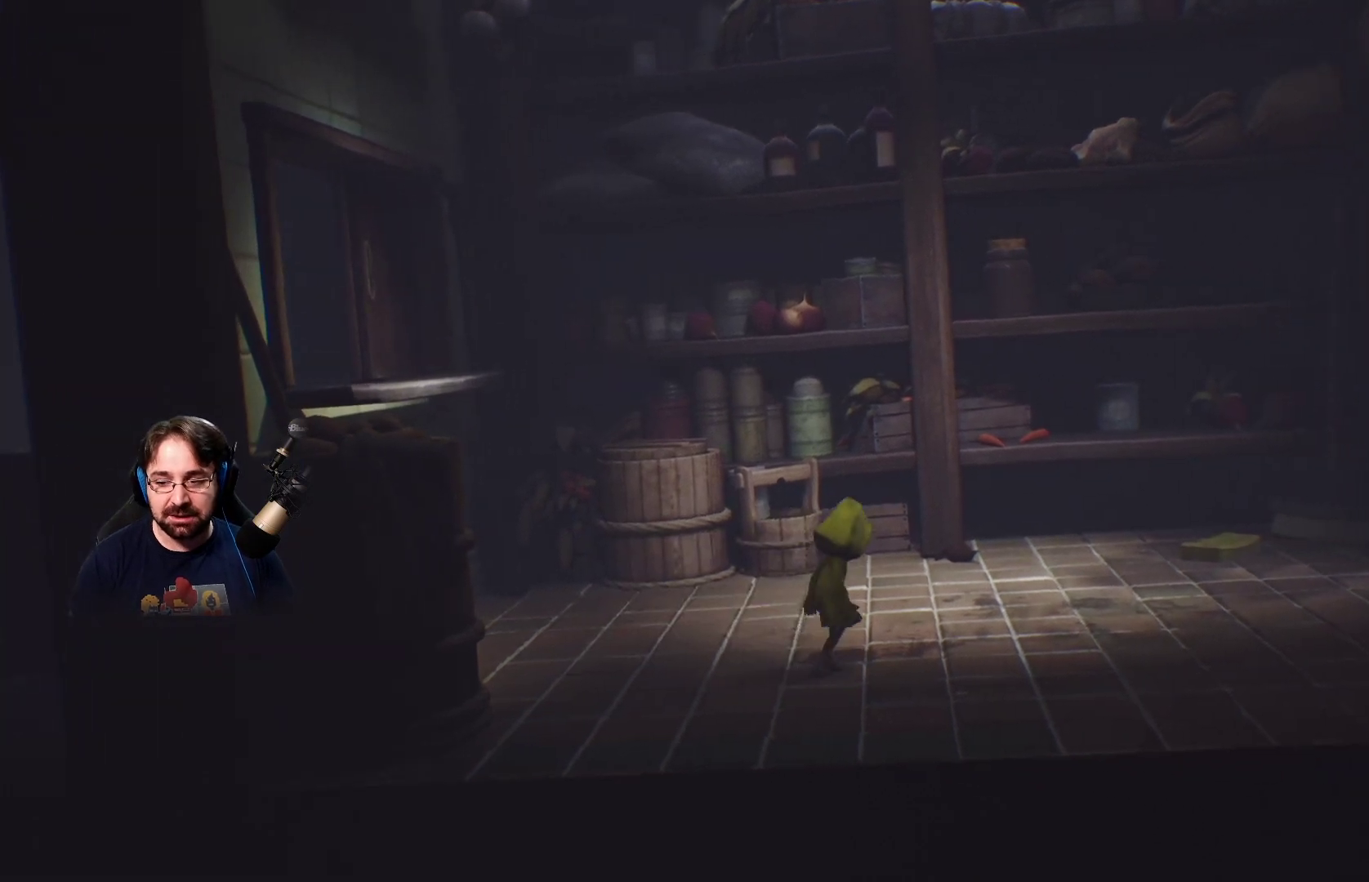
{"buttons": [], "left_stick": "center", "right_stick": "center", "events": []}
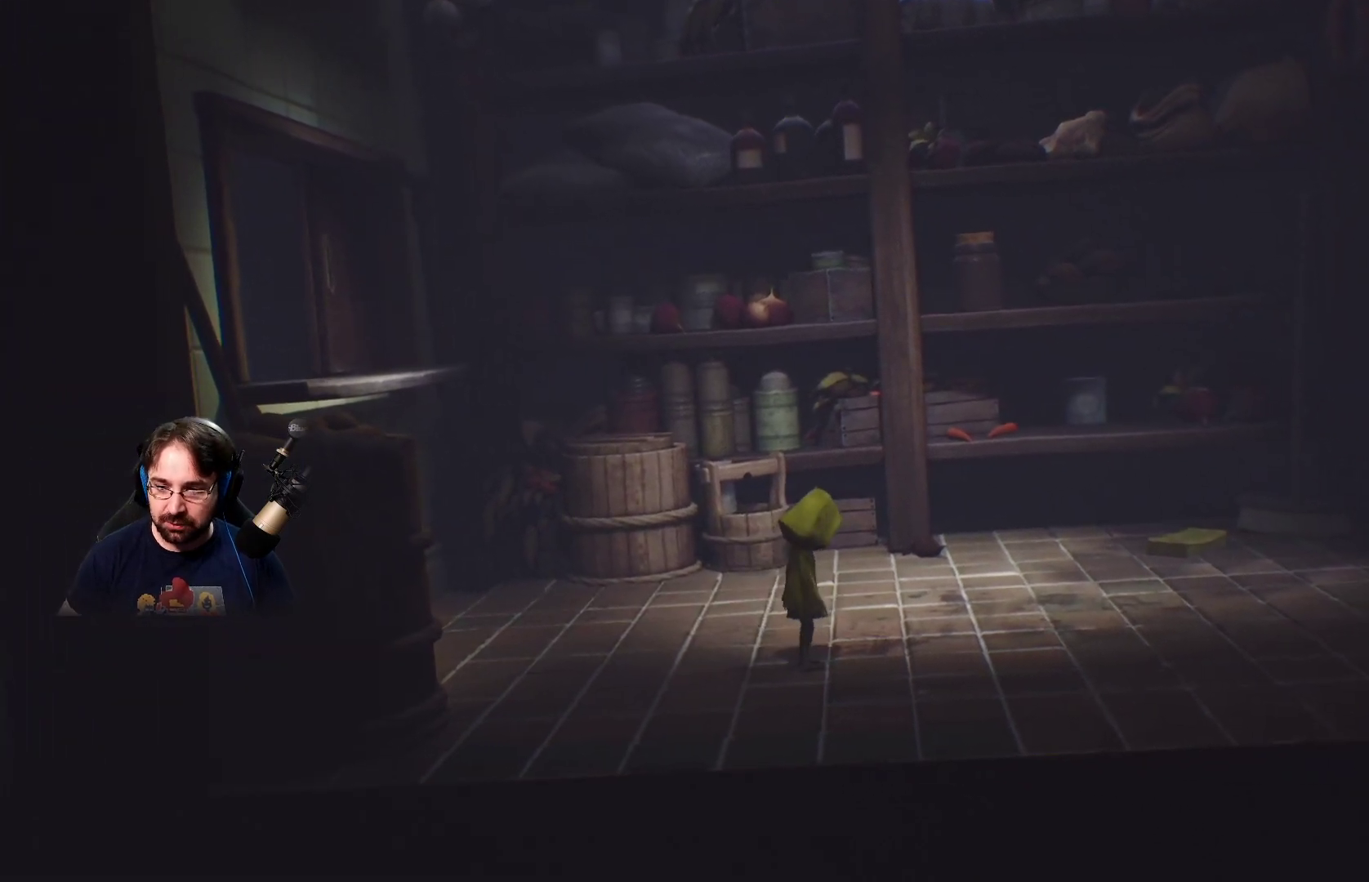
{"buttons": [], "left_stick": "center", "right_stick": "center", "events": []}
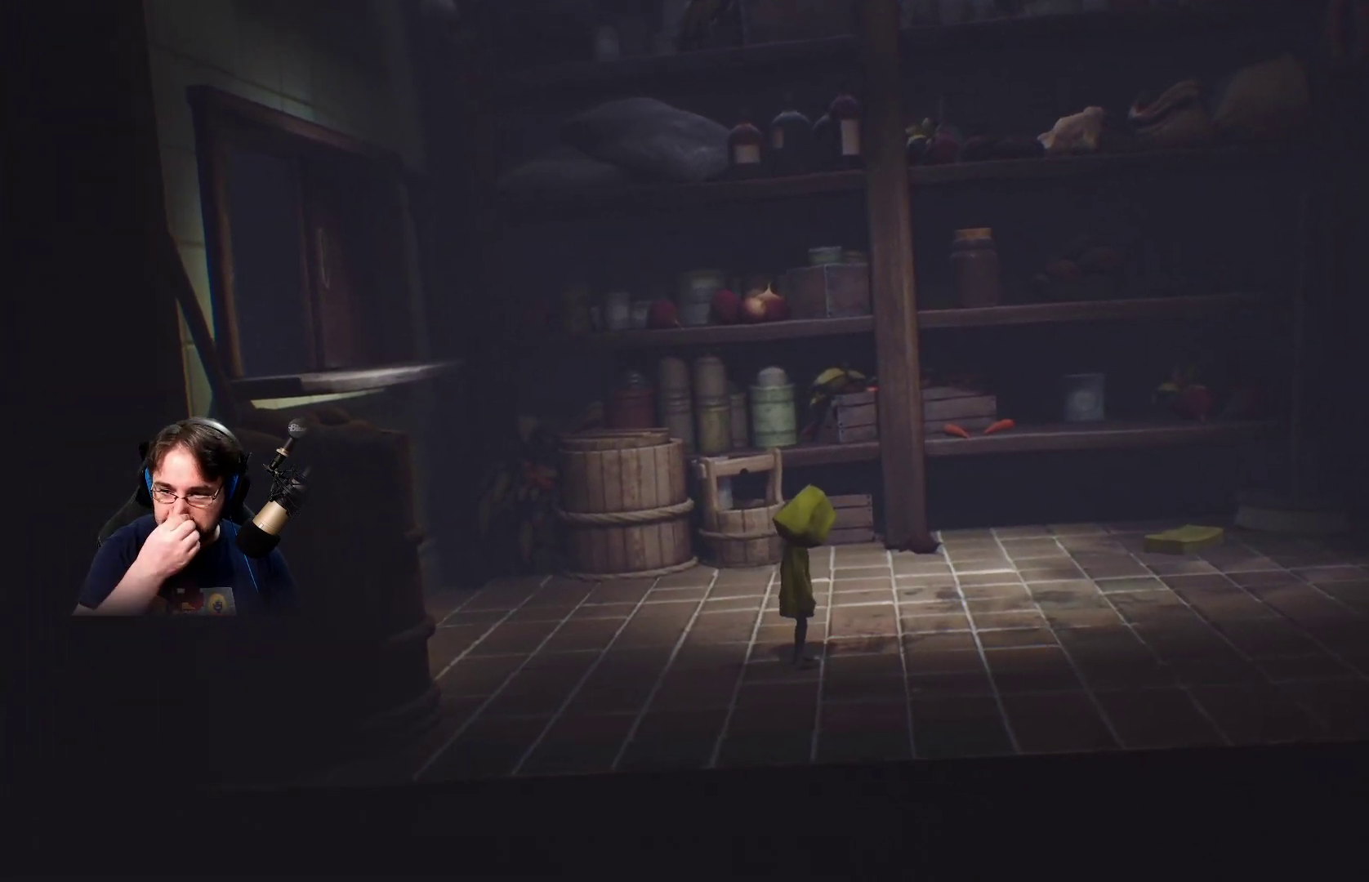
{"buttons": [], "left_stick": "center", "right_stick": "center", "events": []}
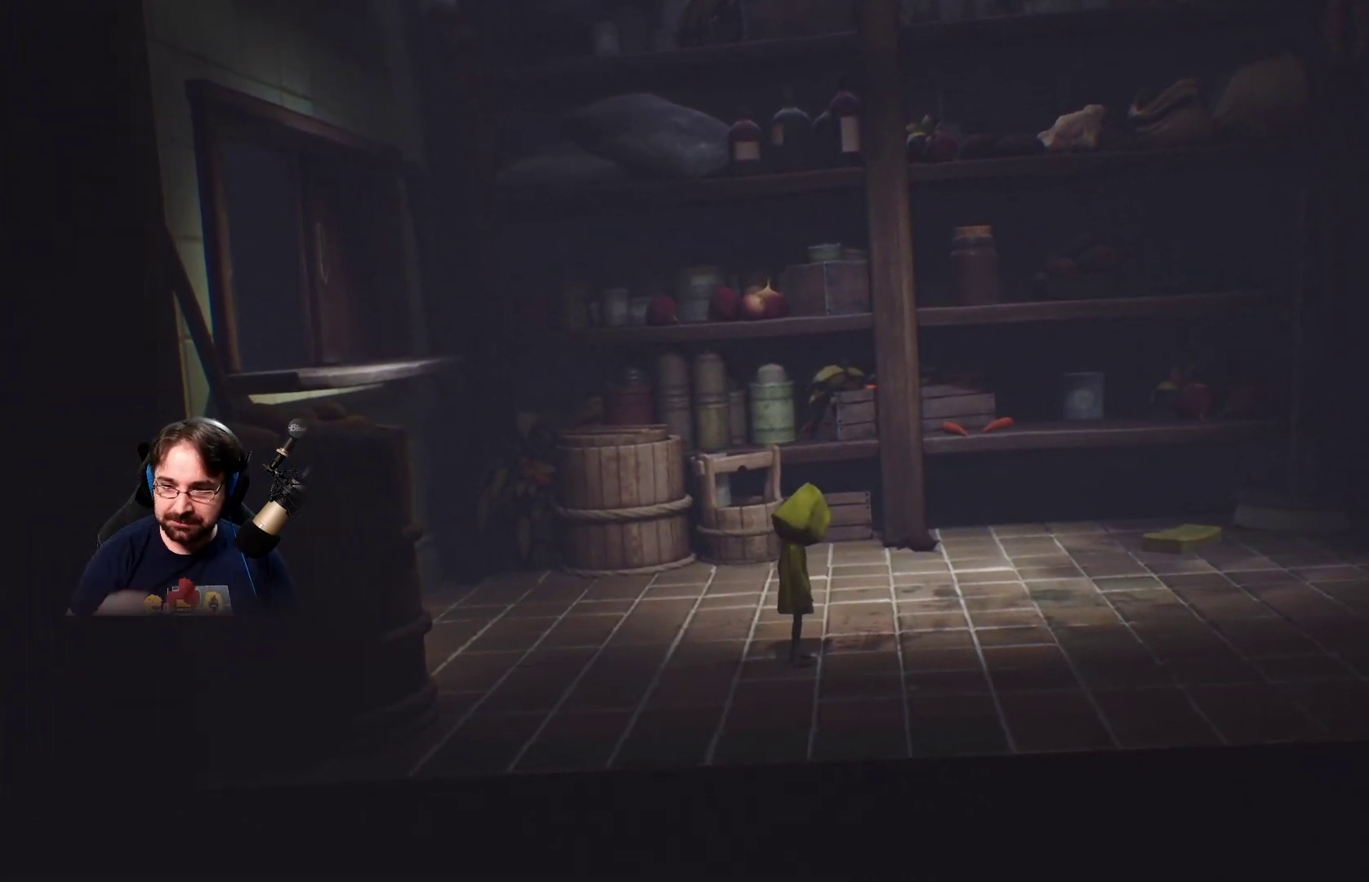
{"buttons": [], "left_stick": "center", "right_stick": "center", "events": []}
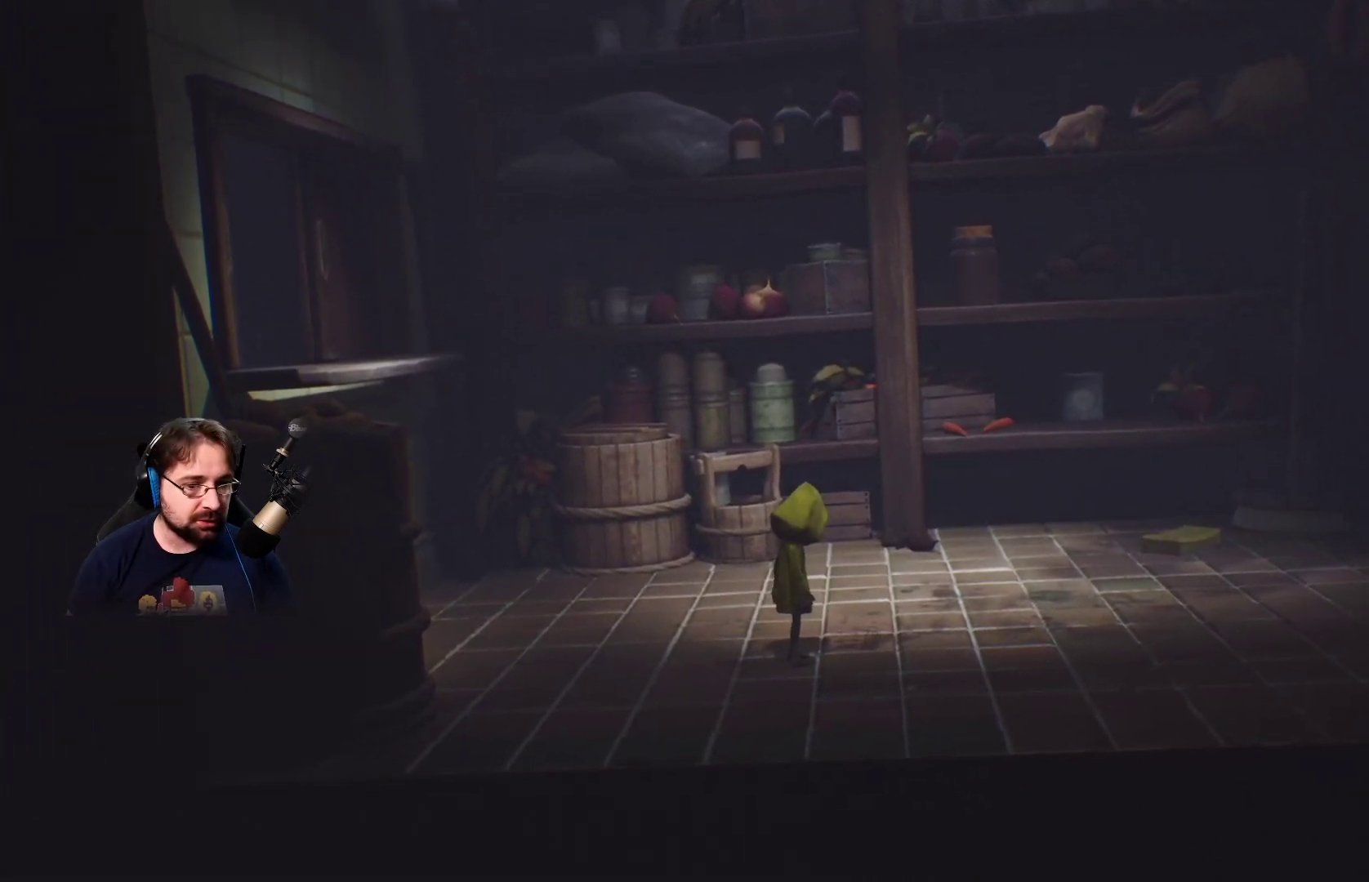
{"buttons": [], "left_stick": "center", "right_stick": "center", "events": []}
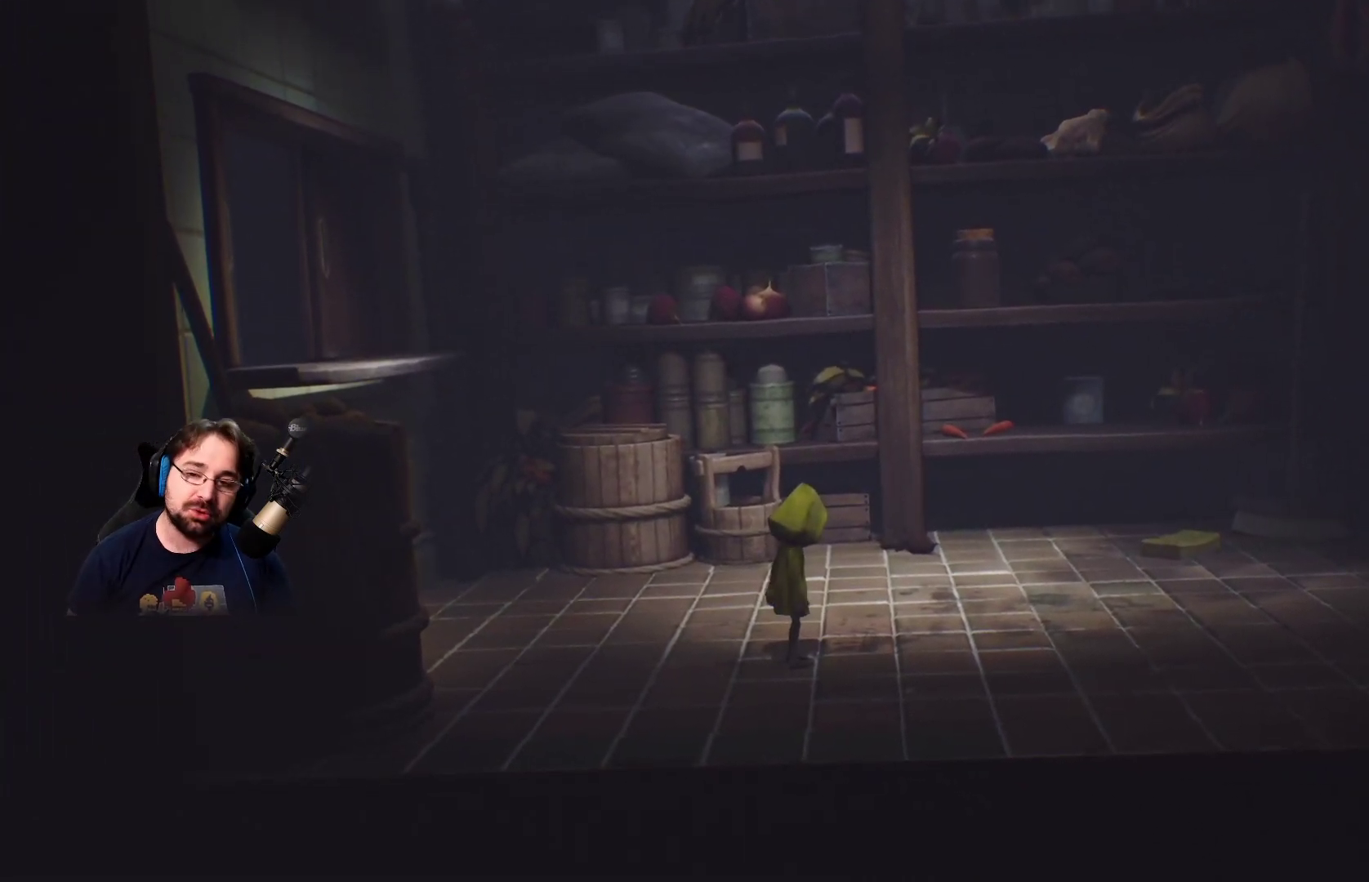
{"buttons": [], "left_stick": "center", "right_stick": "center", "events": []}
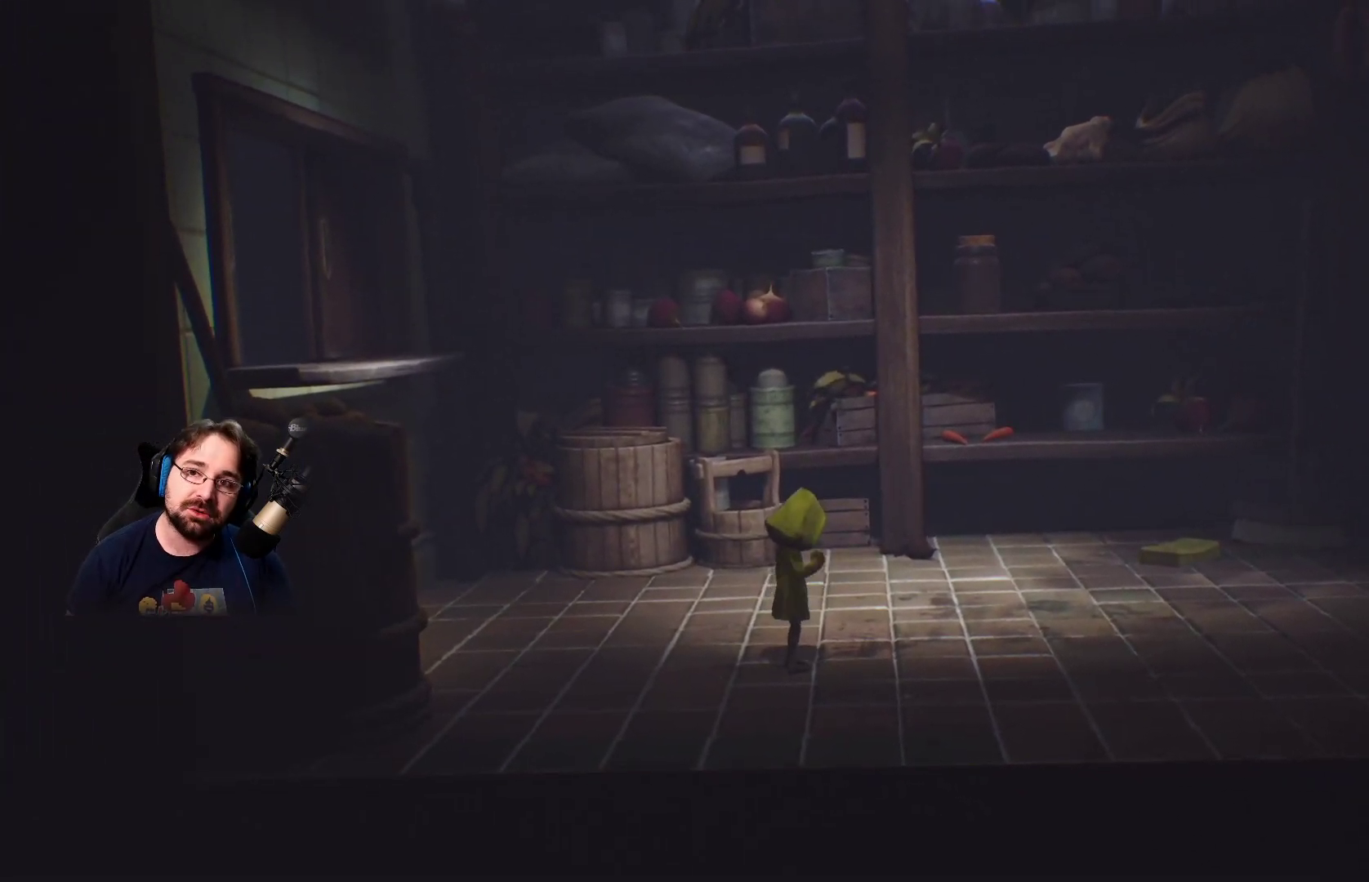
{"buttons": [], "left_stick": "center", "right_stick": "center", "events": []}
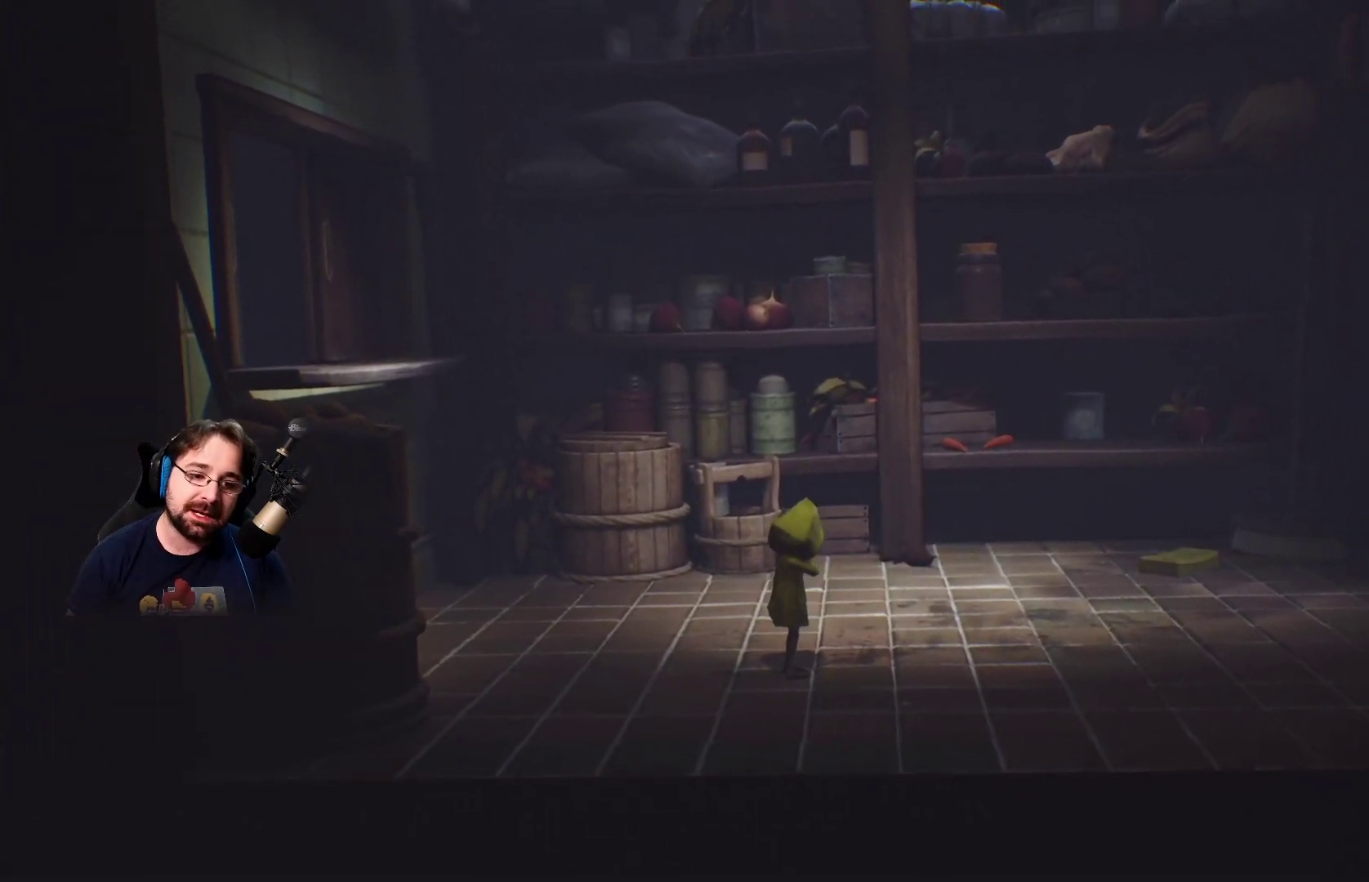
{"buttons": [], "left_stick": "center", "right_stick": "center", "events": []}
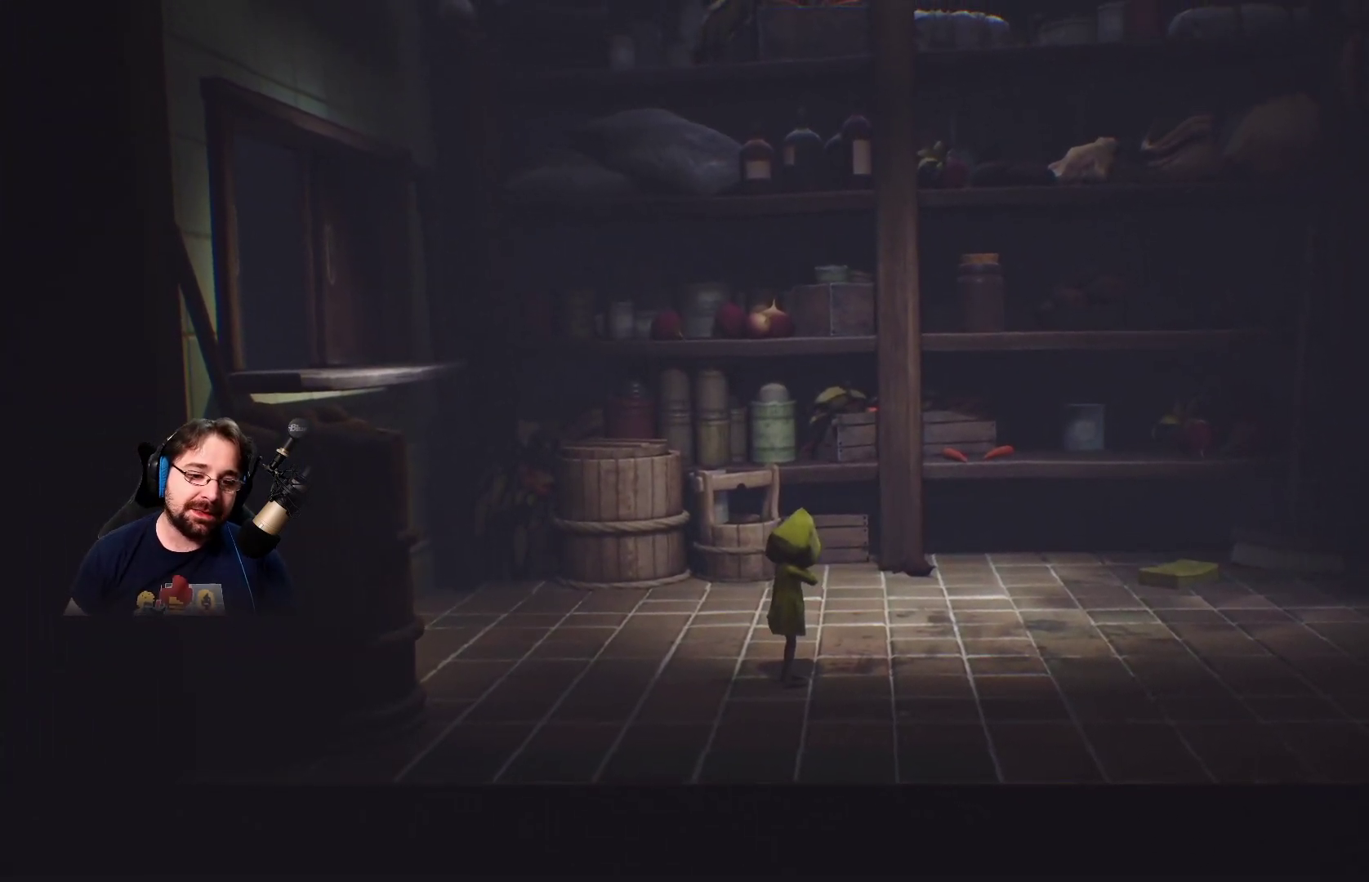
{"buttons": [], "left_stick": "right", "right_stick": "center", "events": [[133, "left_stick", "up-right"], [200, "left_stick", "right"]]}
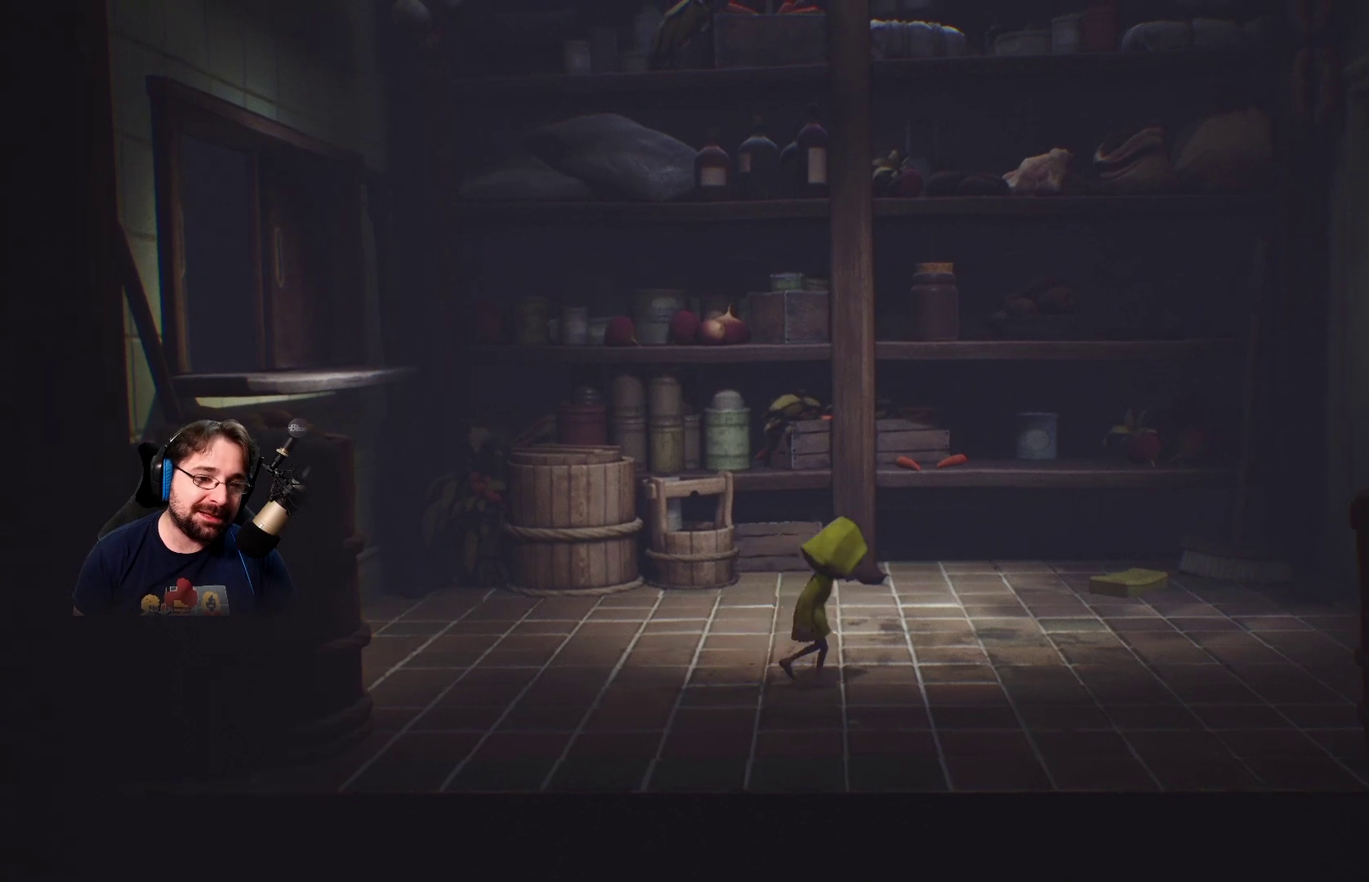
{"buttons": [], "left_stick": "right", "right_stick": "center", "events": []}
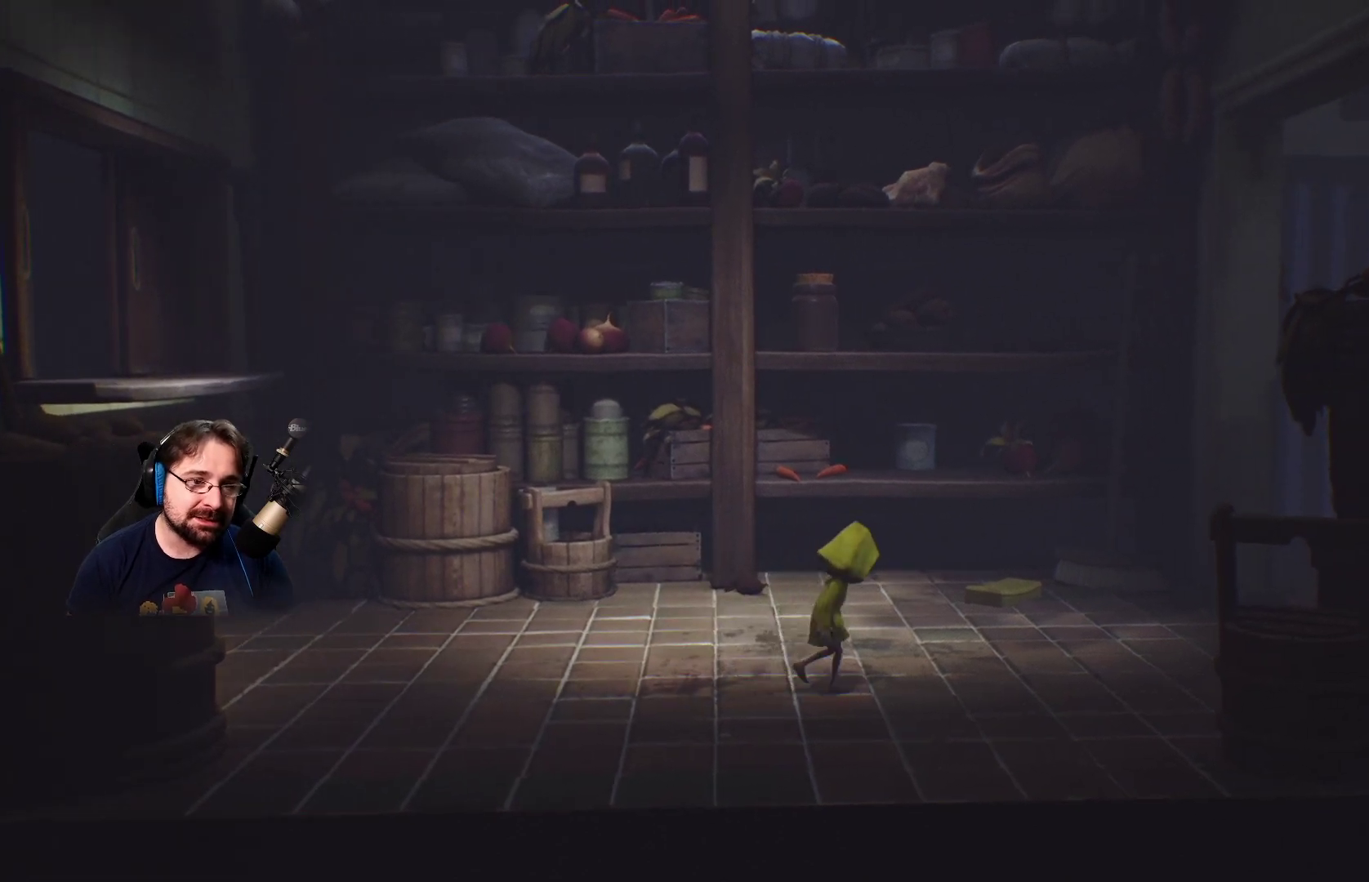
{"buttons": [], "left_stick": "right", "right_stick": "center", "events": []}
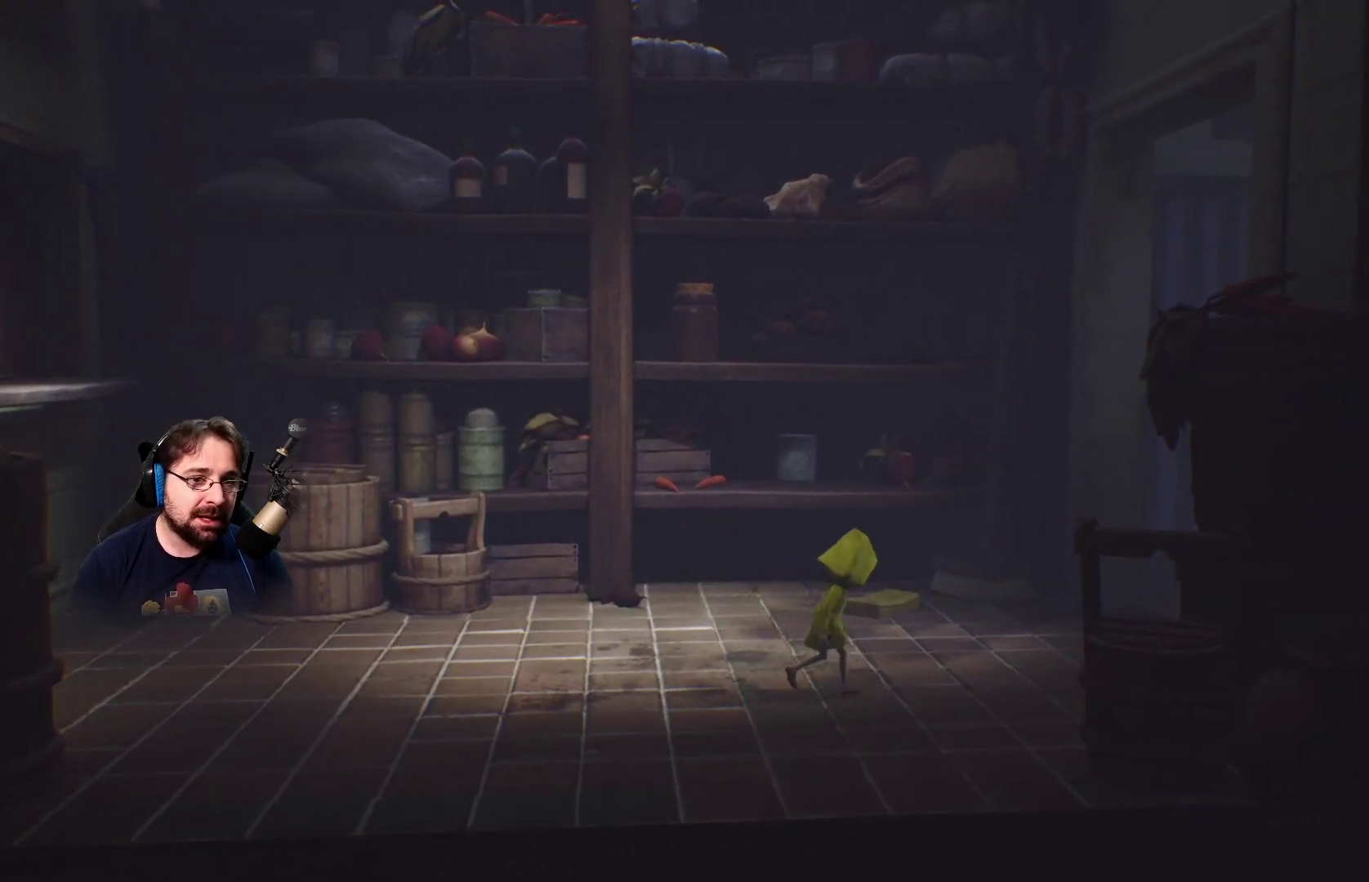
{"buttons": [], "left_stick": "right", "right_stick": "center", "events": []}
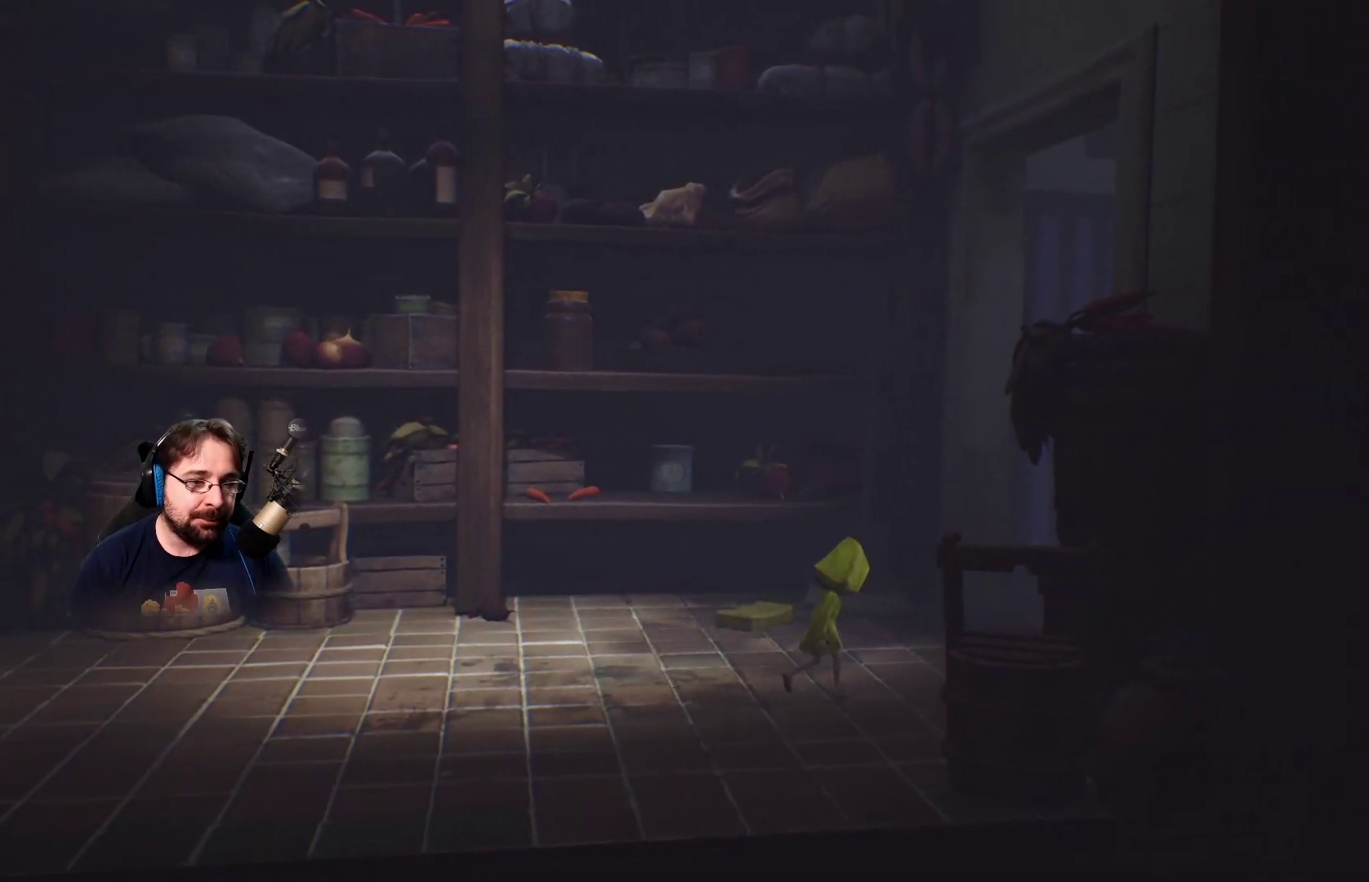
{"buttons": [], "left_stick": "right", "right_stick": "center", "events": []}
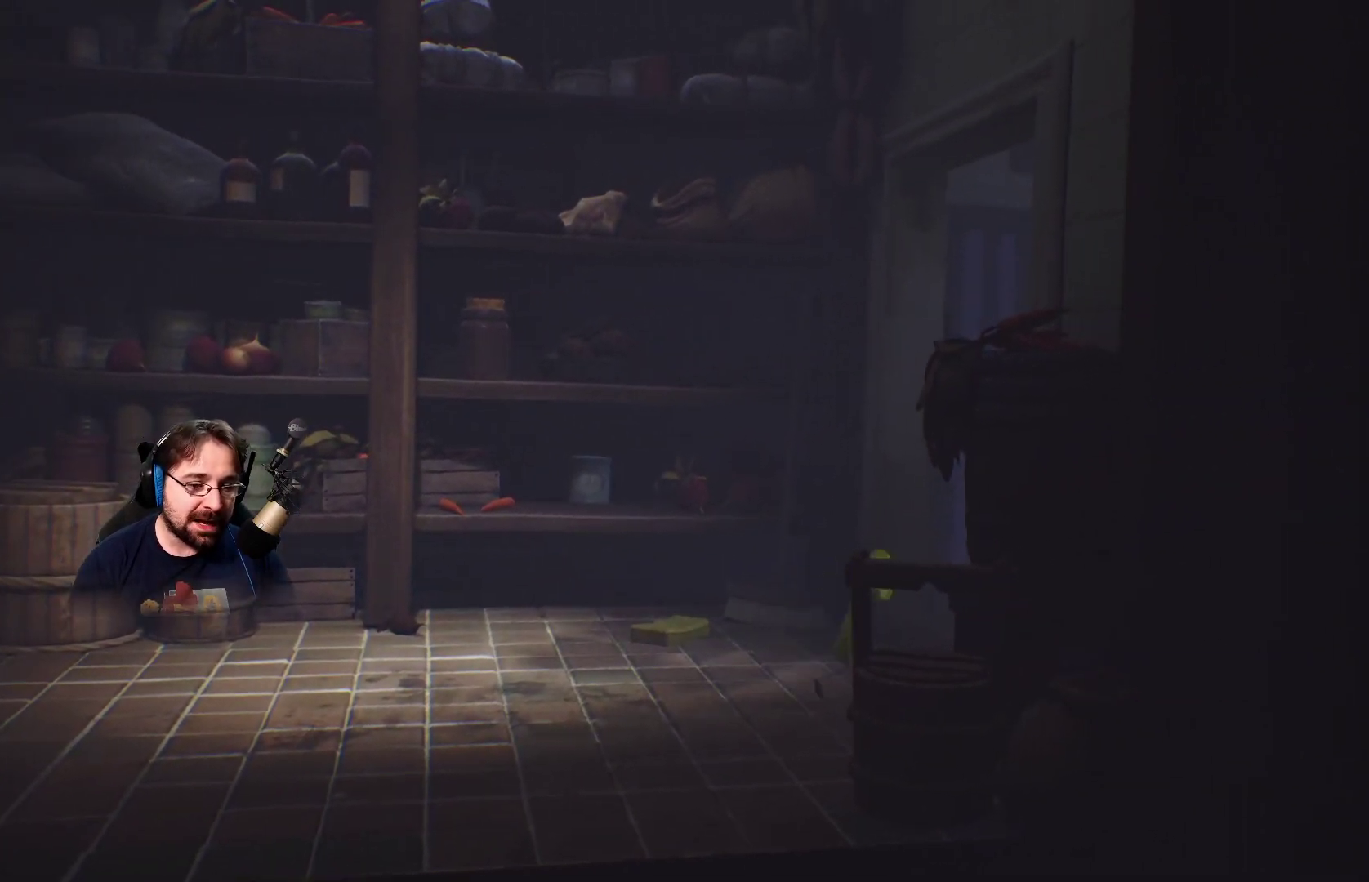
{"buttons": [], "left_stick": "up-right", "right_stick": "center", "events": [[67, "left_stick", "up-right"]]}
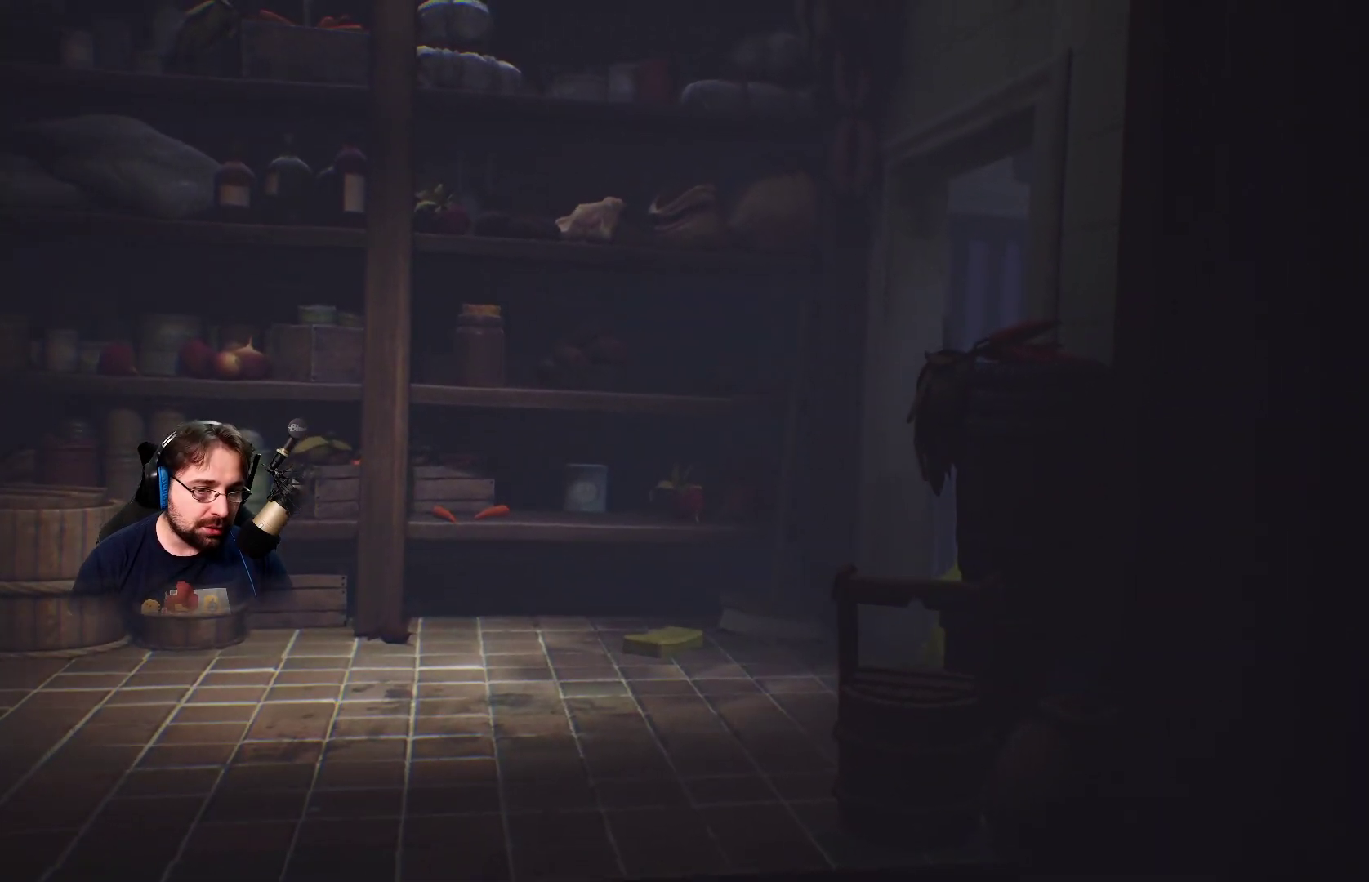
{"buttons": [], "left_stick": "right", "right_stick": "center", "events": [[433, "left_stick", "right"]]}
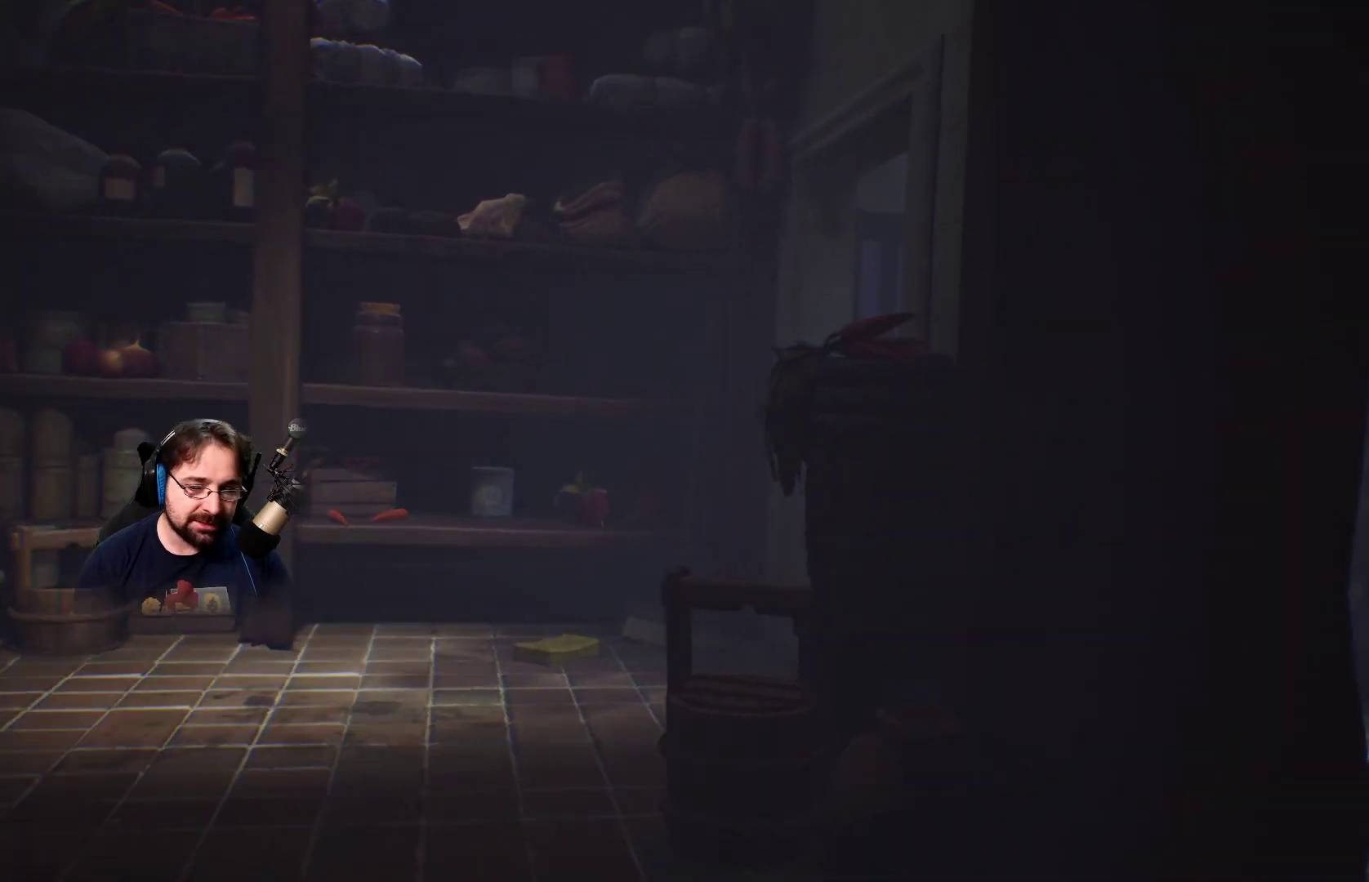
{"buttons": [], "left_stick": "right", "right_stick": "center", "events": []}
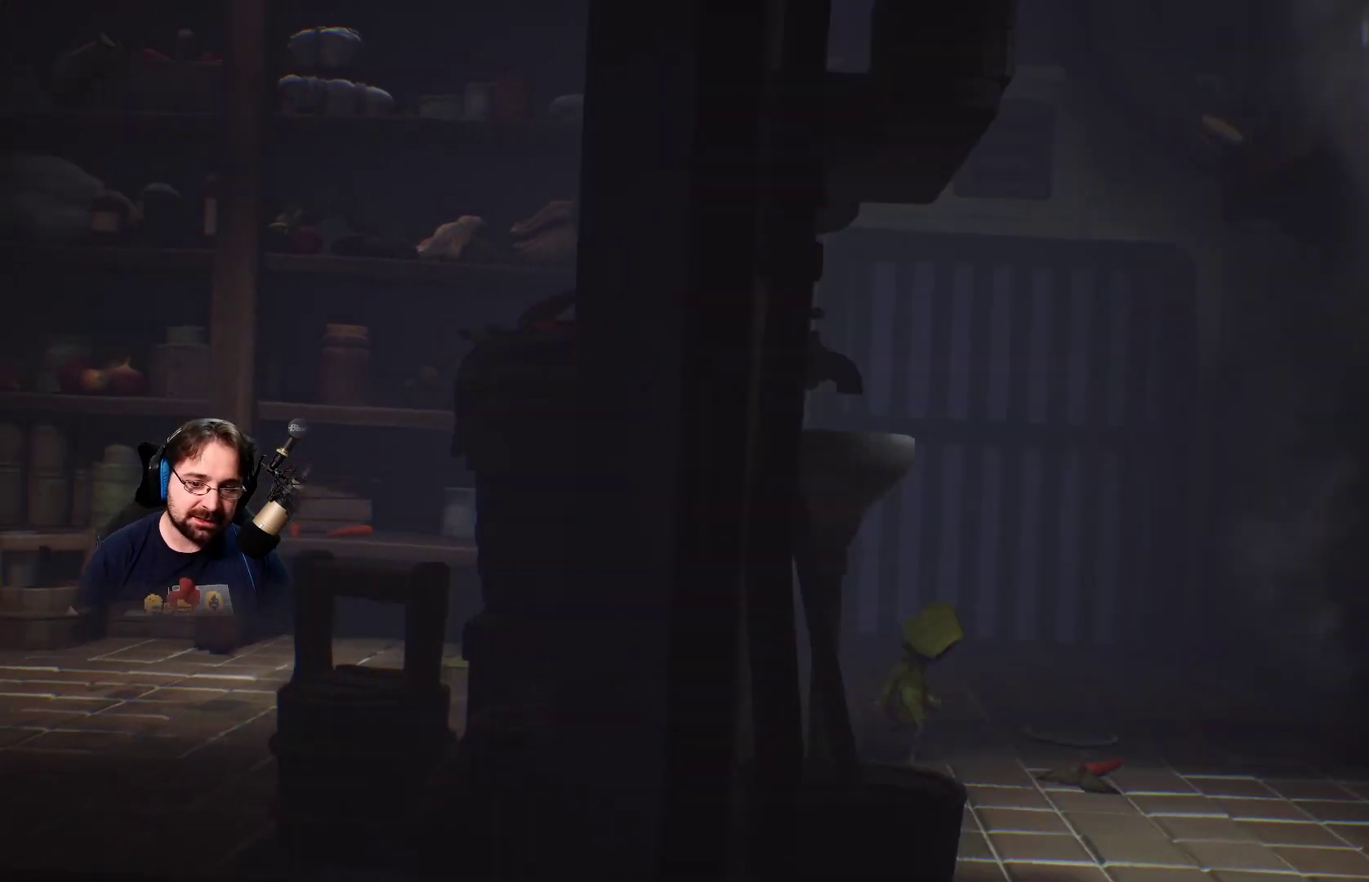
{"buttons": [], "left_stick": "right", "right_stick": "center", "events": []}
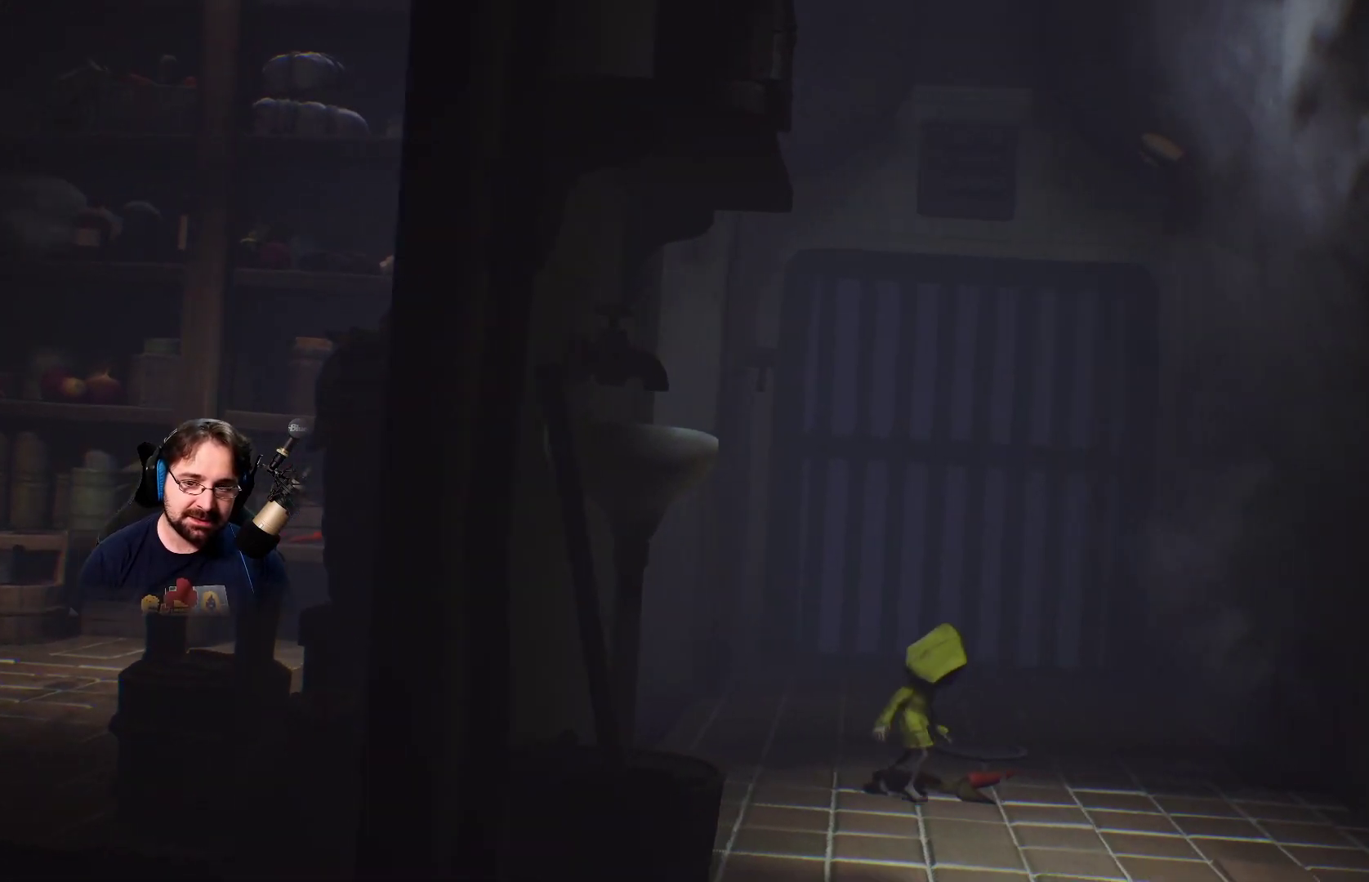
{"buttons": [], "left_stick": "right", "right_stick": "center", "events": []}
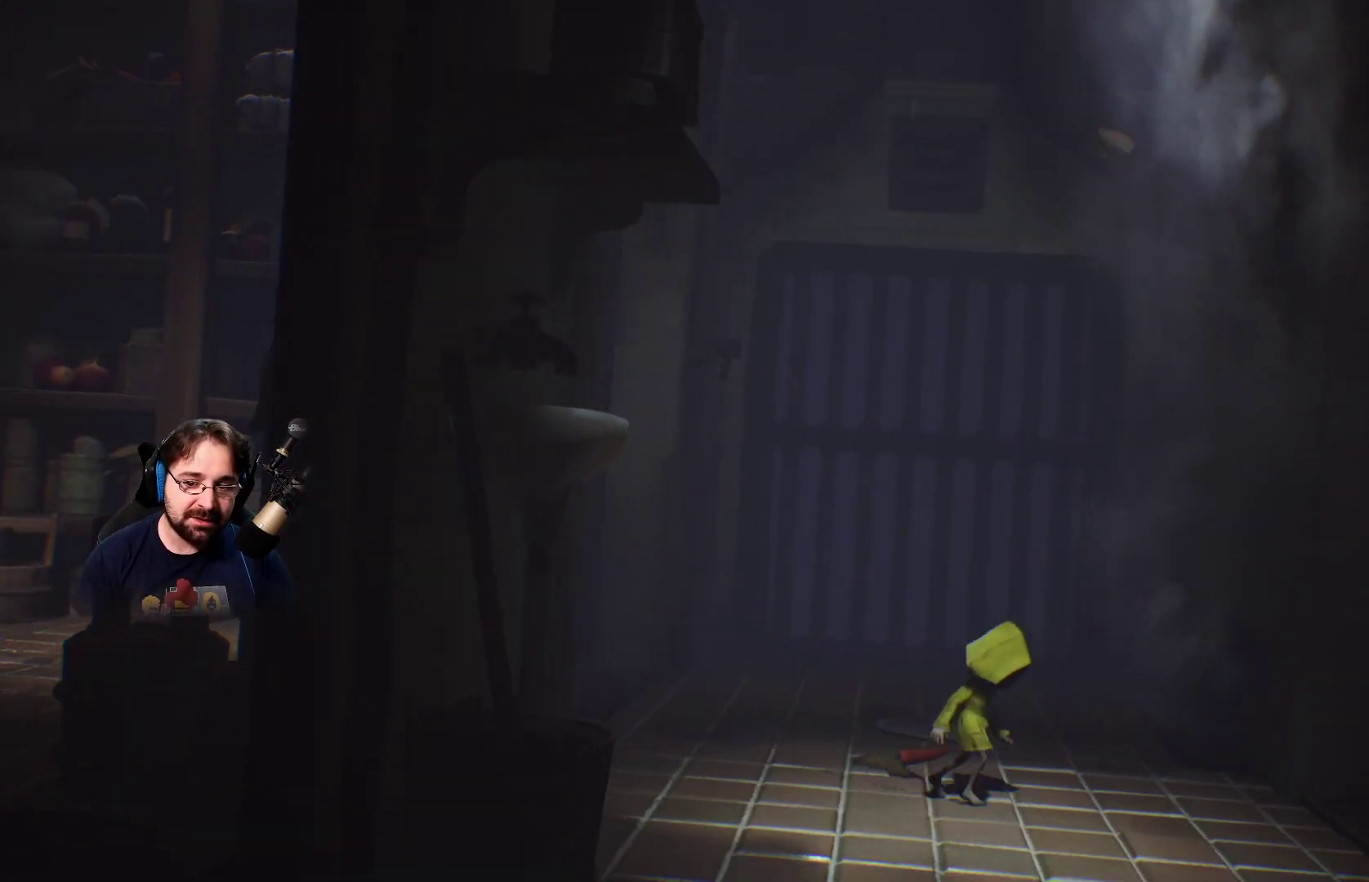
{"buttons": [], "left_stick": "down-right", "right_stick": "left", "events": [[67, "left_stick", "down-right"], [433, "right_stick", "left"]]}
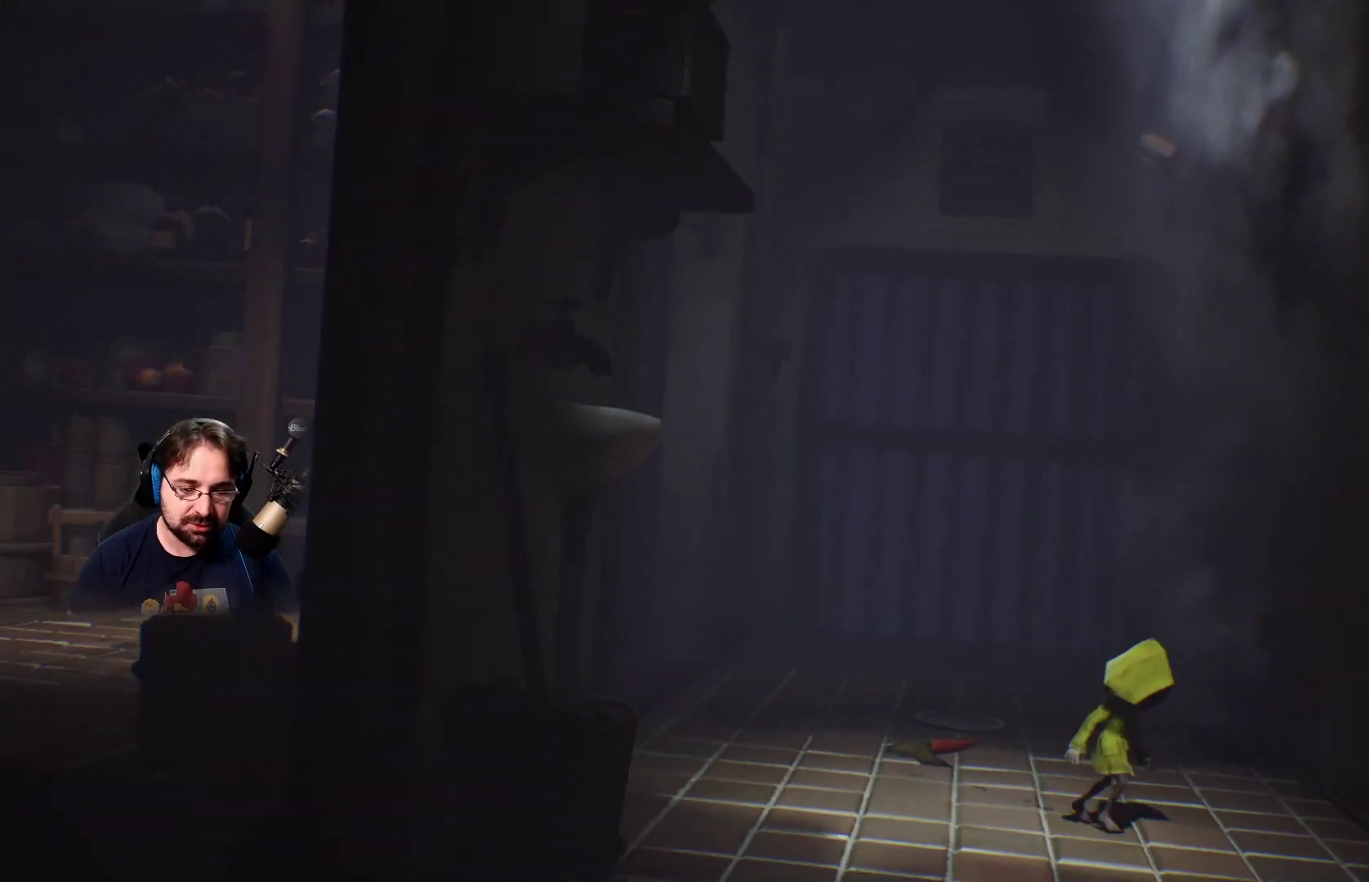
{"buttons": [], "left_stick": "down-right", "right_stick": "center", "events": [[67, "right_stick", "center"]]}
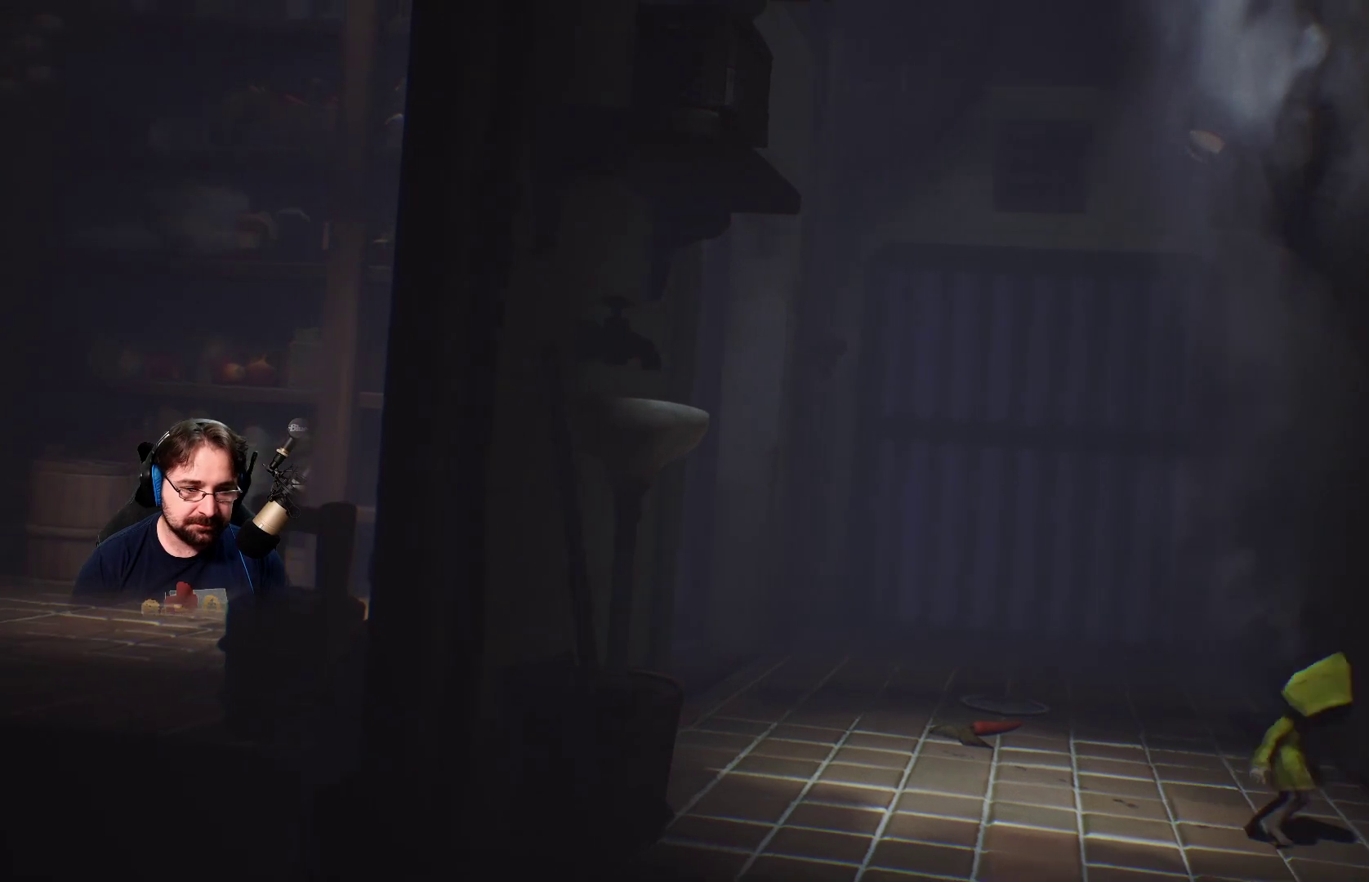
{"buttons": [], "left_stick": "right", "right_stick": "center", "events": [[100, "left_stick", "right"]]}
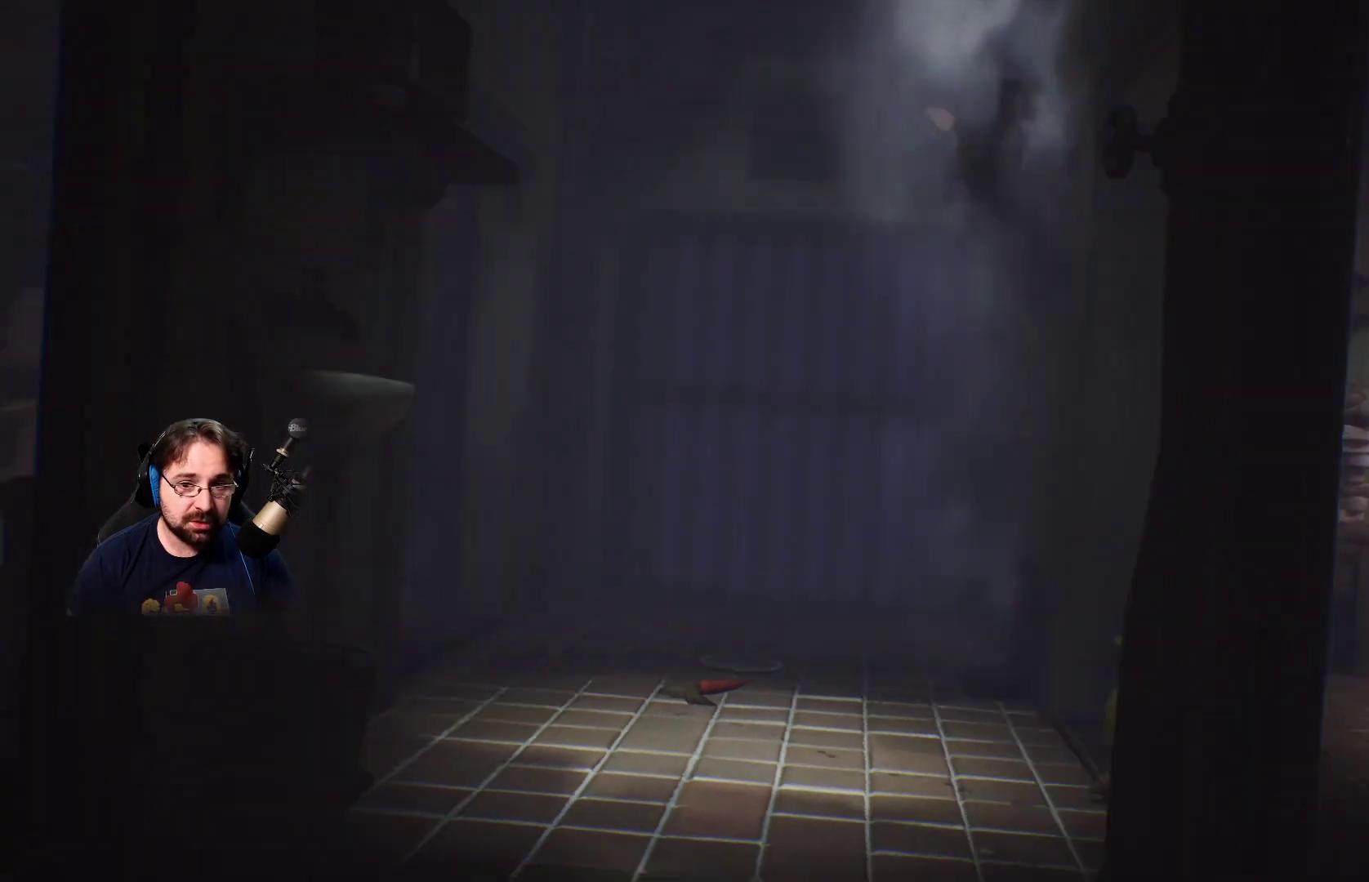
{"buttons": [], "left_stick": "up-right", "right_stick": "center", "events": [[300, "left_stick", "up-right"]]}
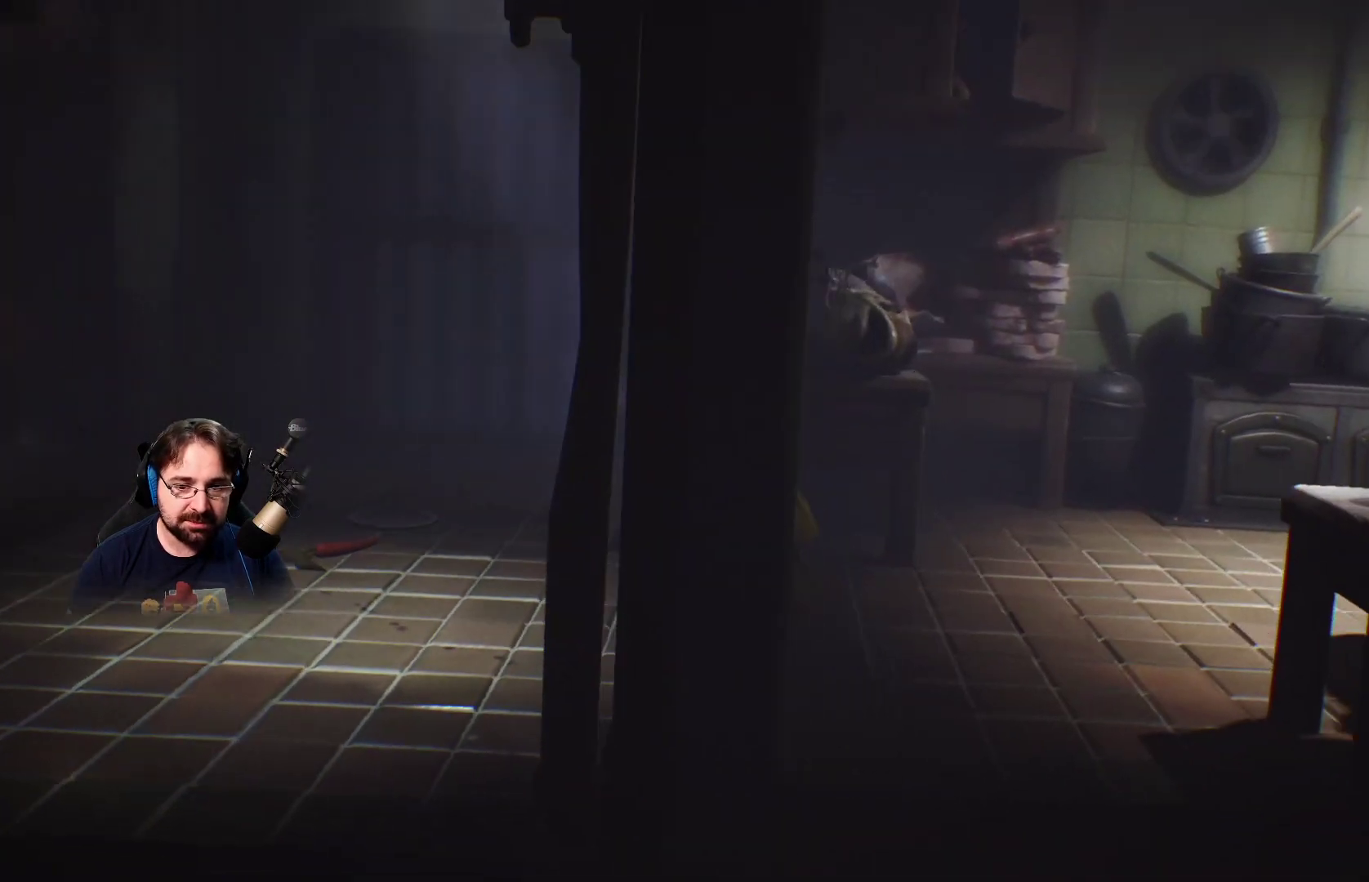
{"buttons": [], "left_stick": "up-right", "right_stick": "center", "events": []}
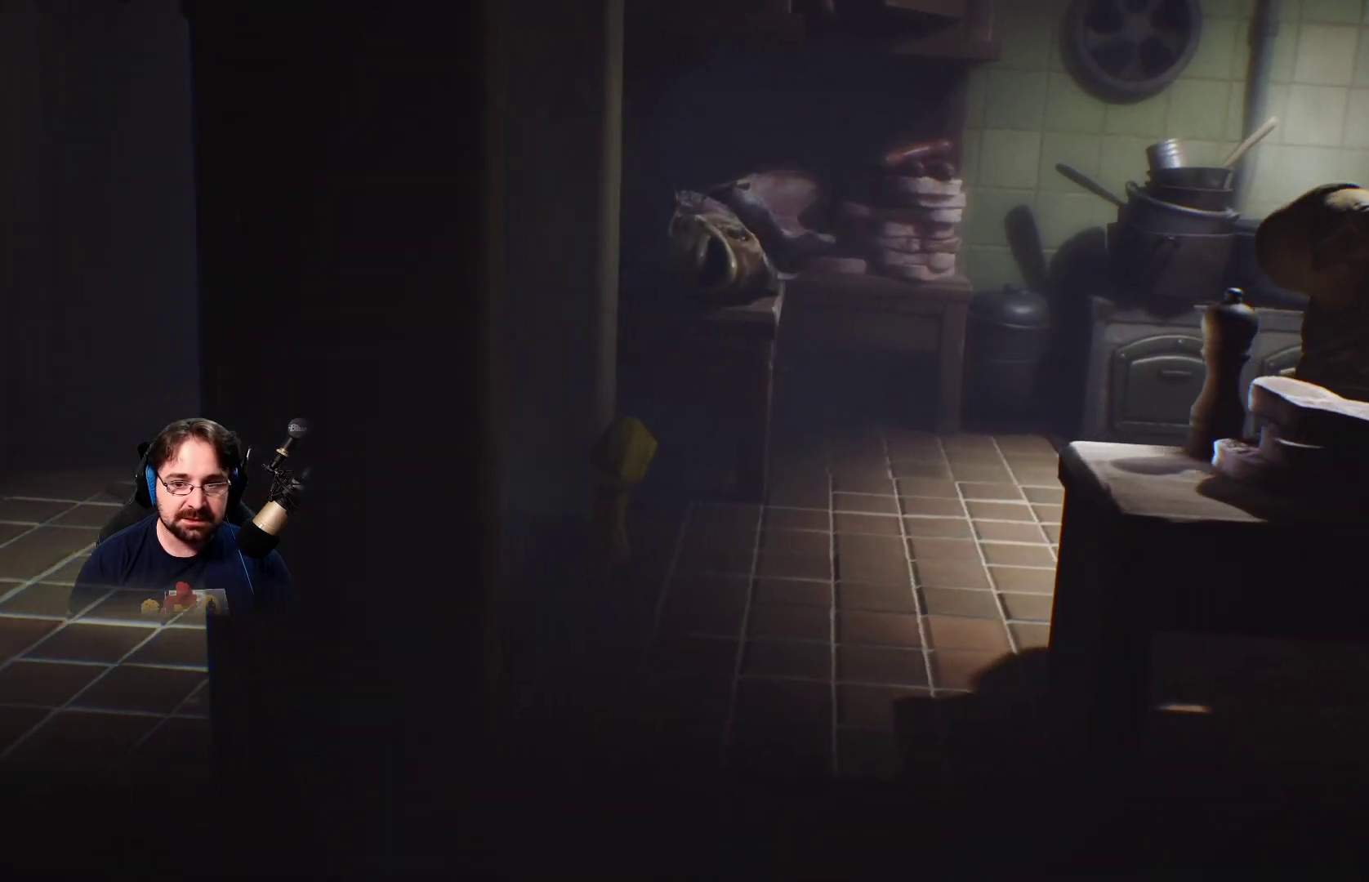
{"buttons": [], "left_stick": "center", "right_stick": "center", "events": [[333, "left_stick", "center"]]}